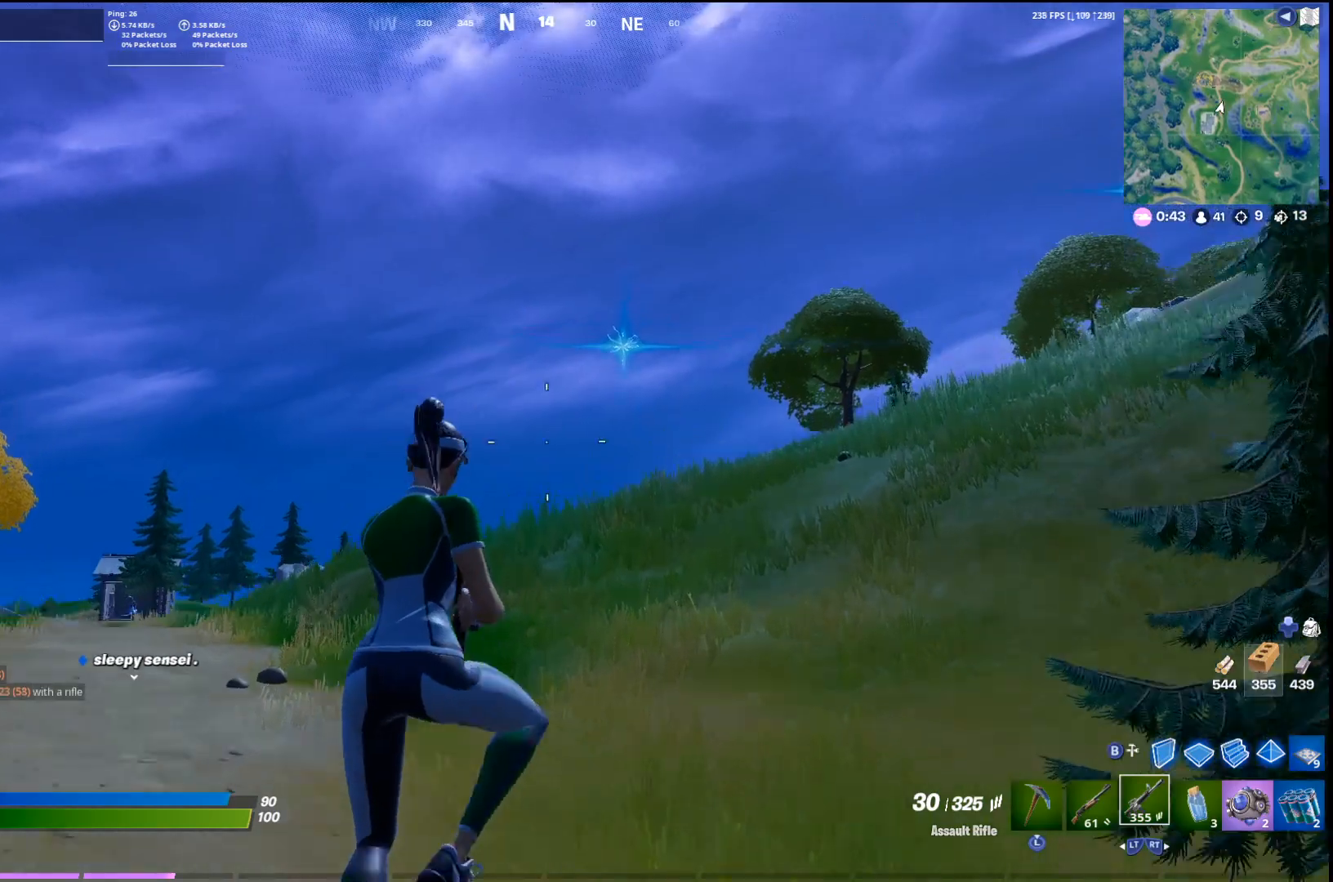
Gameplay with a controller (PlayStation layout); each line is a JSON object with the inputs held at the frame after it. "events" lists button and stick changes between this image and that frame as [ms after this image, input, new state], when the widget could be followed in between. Not read: TOUCHPAD.
{"buttons": [], "left_stick": "up-right", "right_stick": "center", "events": []}
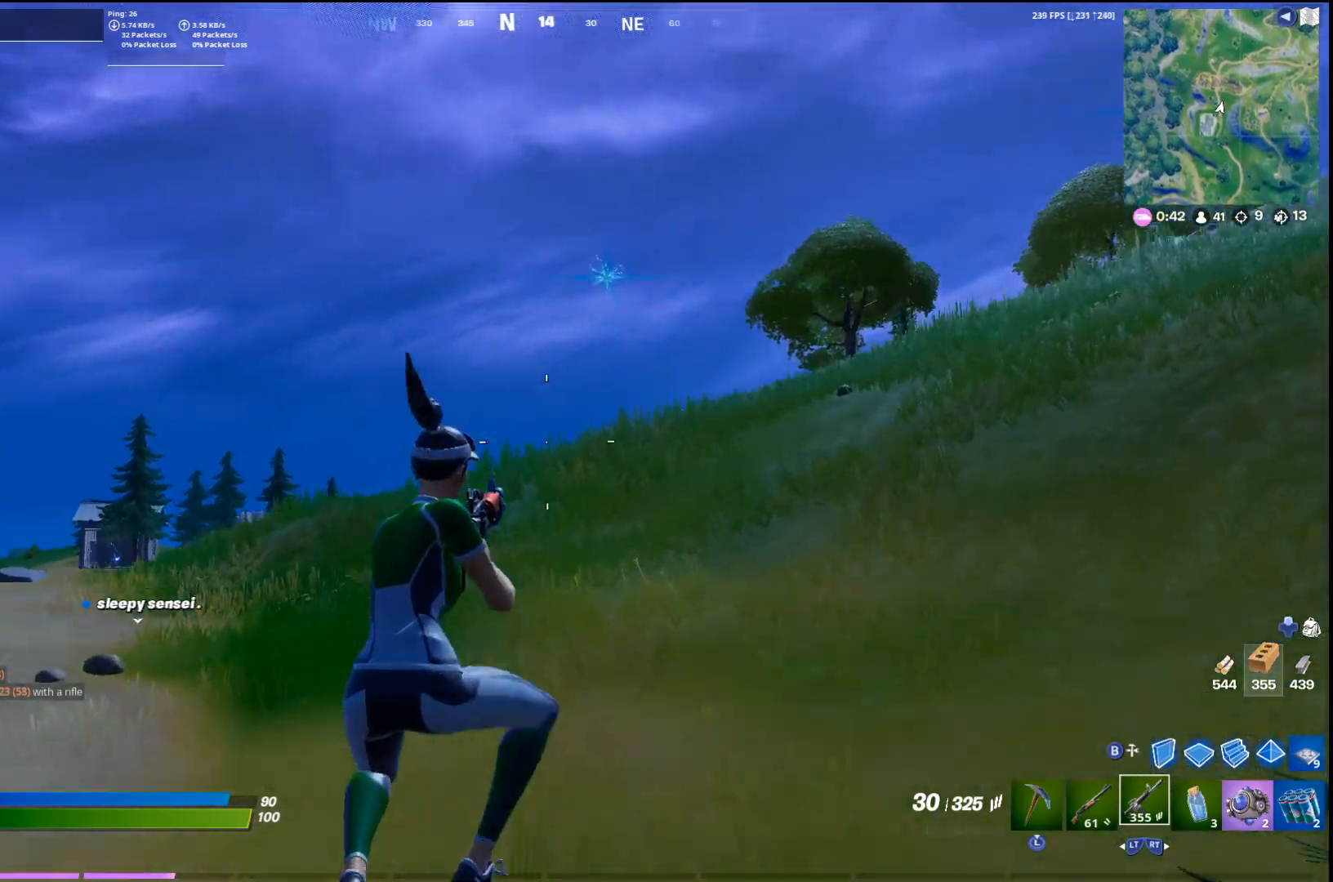
{"buttons": ["CROSS"], "left_stick": "up", "right_stick": "center", "events": [[467, "CROSS", "down"], [467, "left_stick", "up"]]}
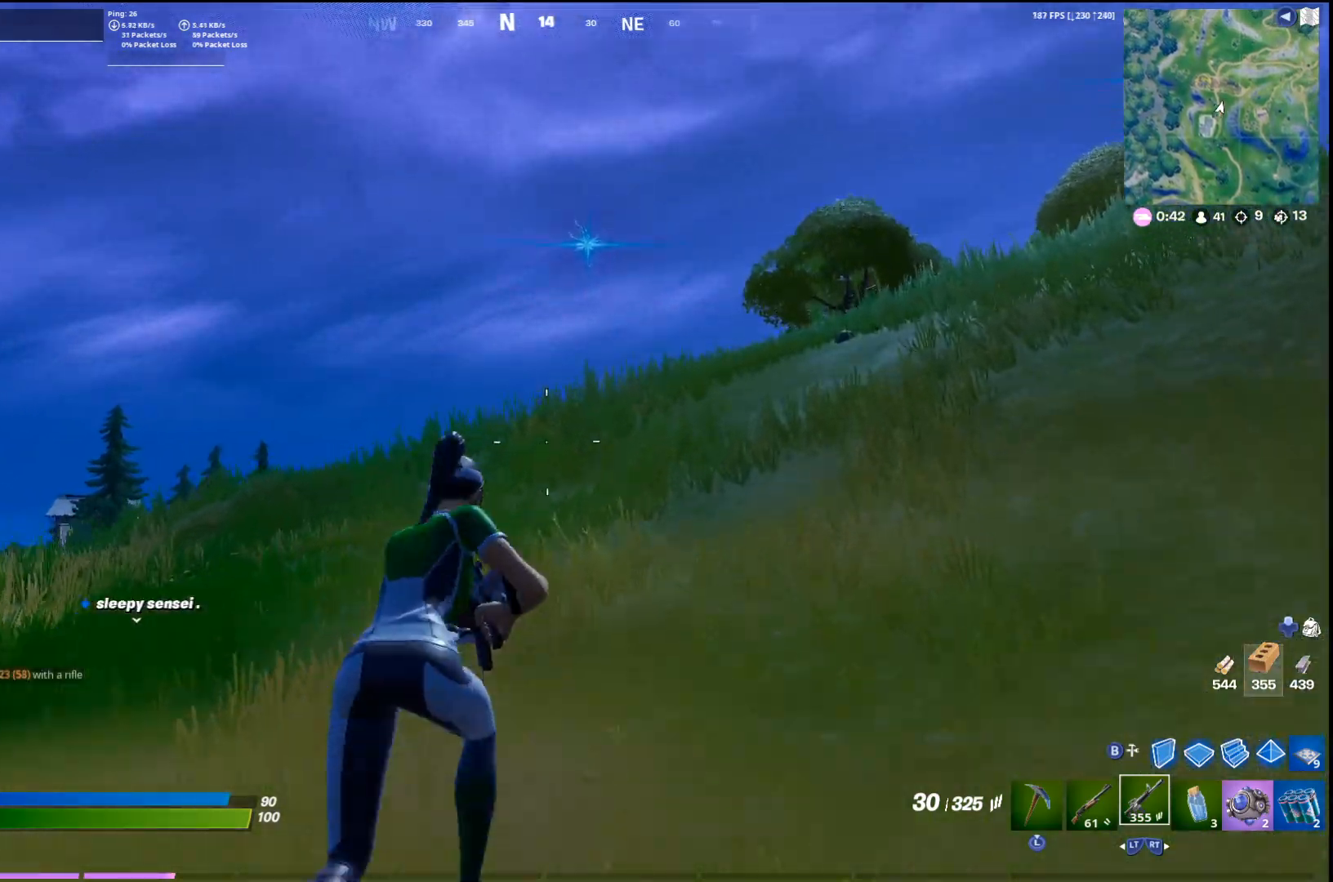
{"buttons": ["CIRCLE"], "left_stick": "up", "right_stick": "center", "events": [[100, "CROSS", "up"], [500, "CIRCLE", "down"]]}
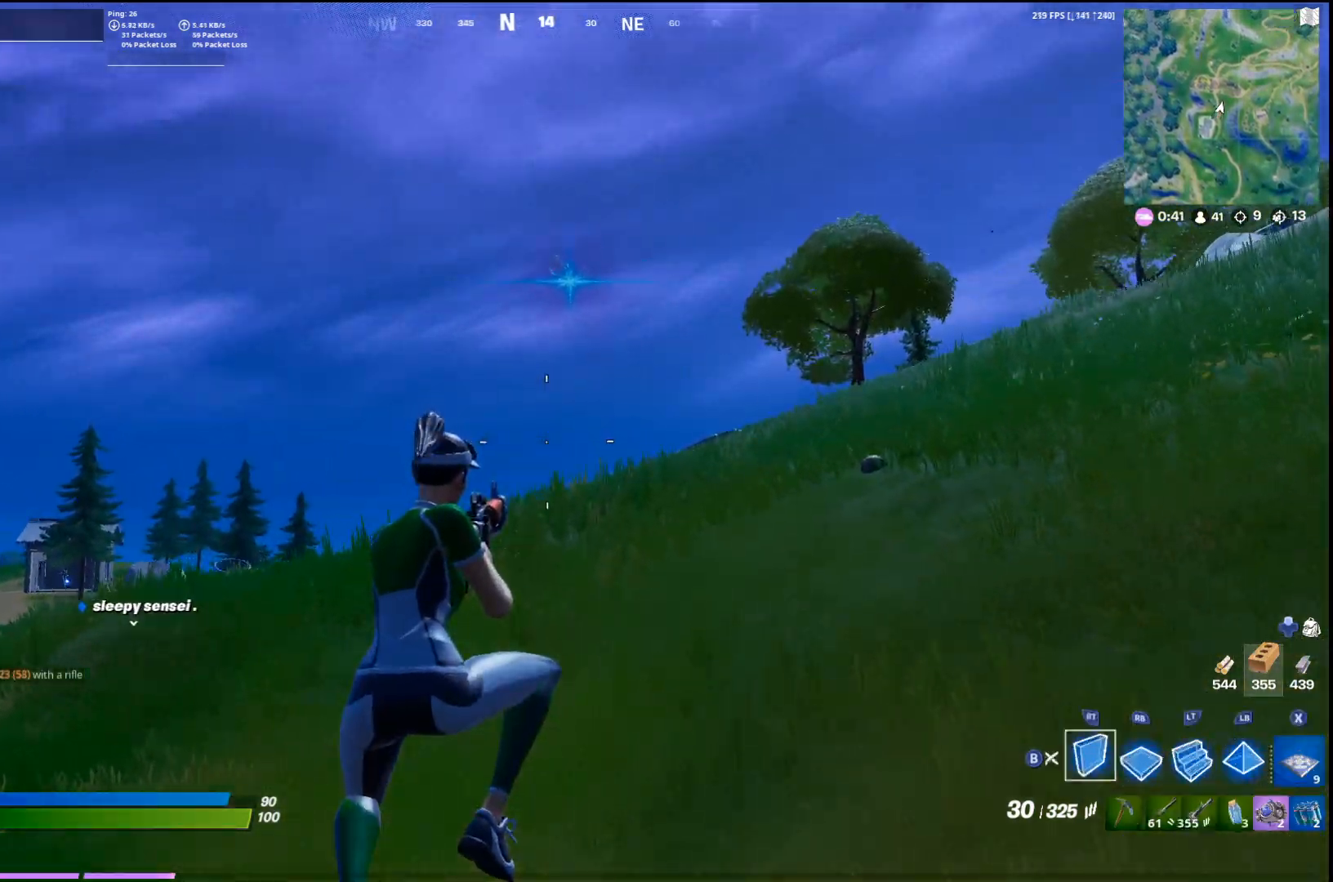
{"buttons": [], "left_stick": "up", "right_stick": "center", "events": [[67, "CIRCLE", "up"]]}
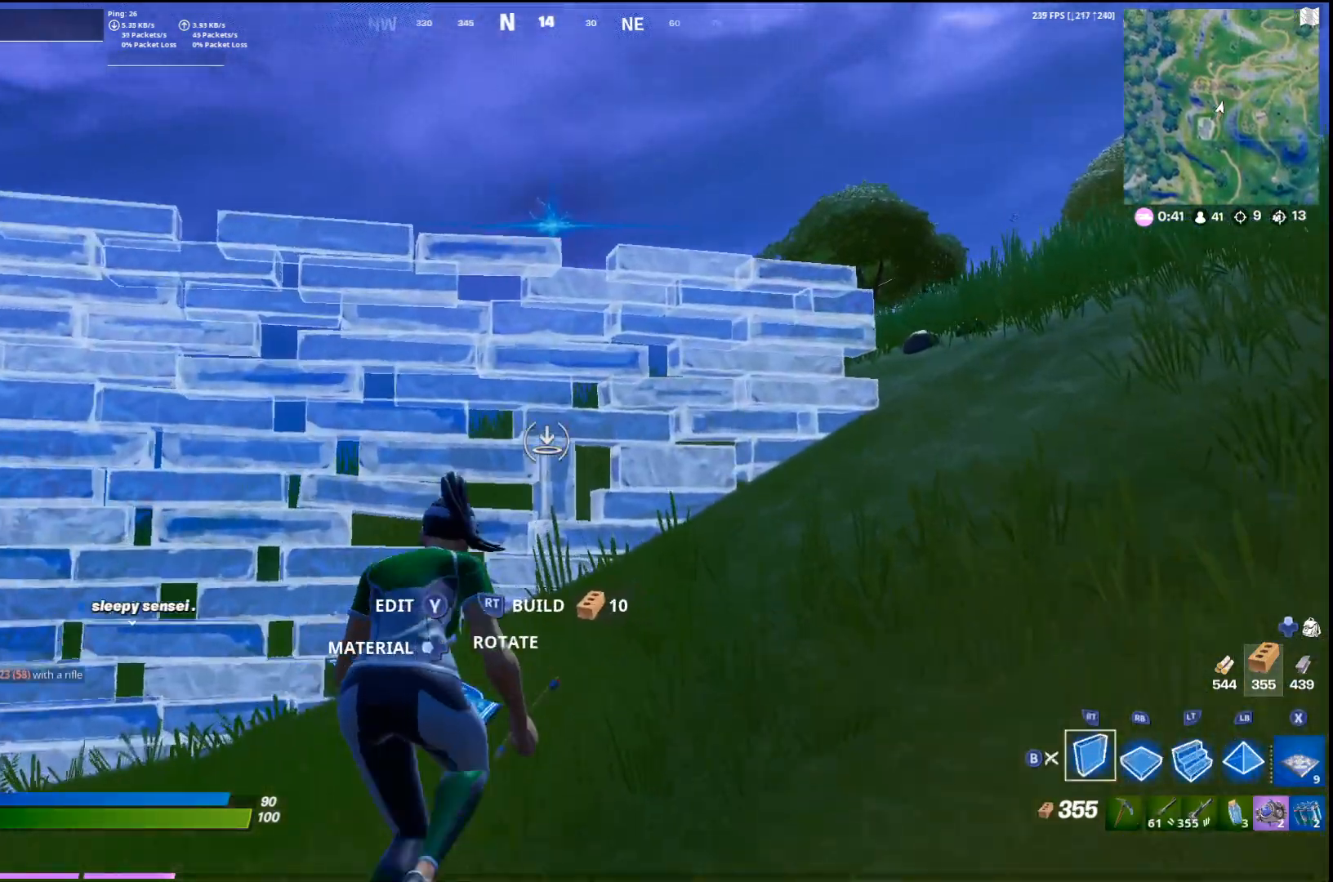
{"buttons": ["L3"], "left_stick": "up", "right_stick": "center", "events": [[67, "DPAD_LEFT", "down"], [167, "DPAD_LEFT", "up"], [233, "DPAD_LEFT", "down"], [367, "DPAD_LEFT", "up"], [400, "L3", "down"]]}
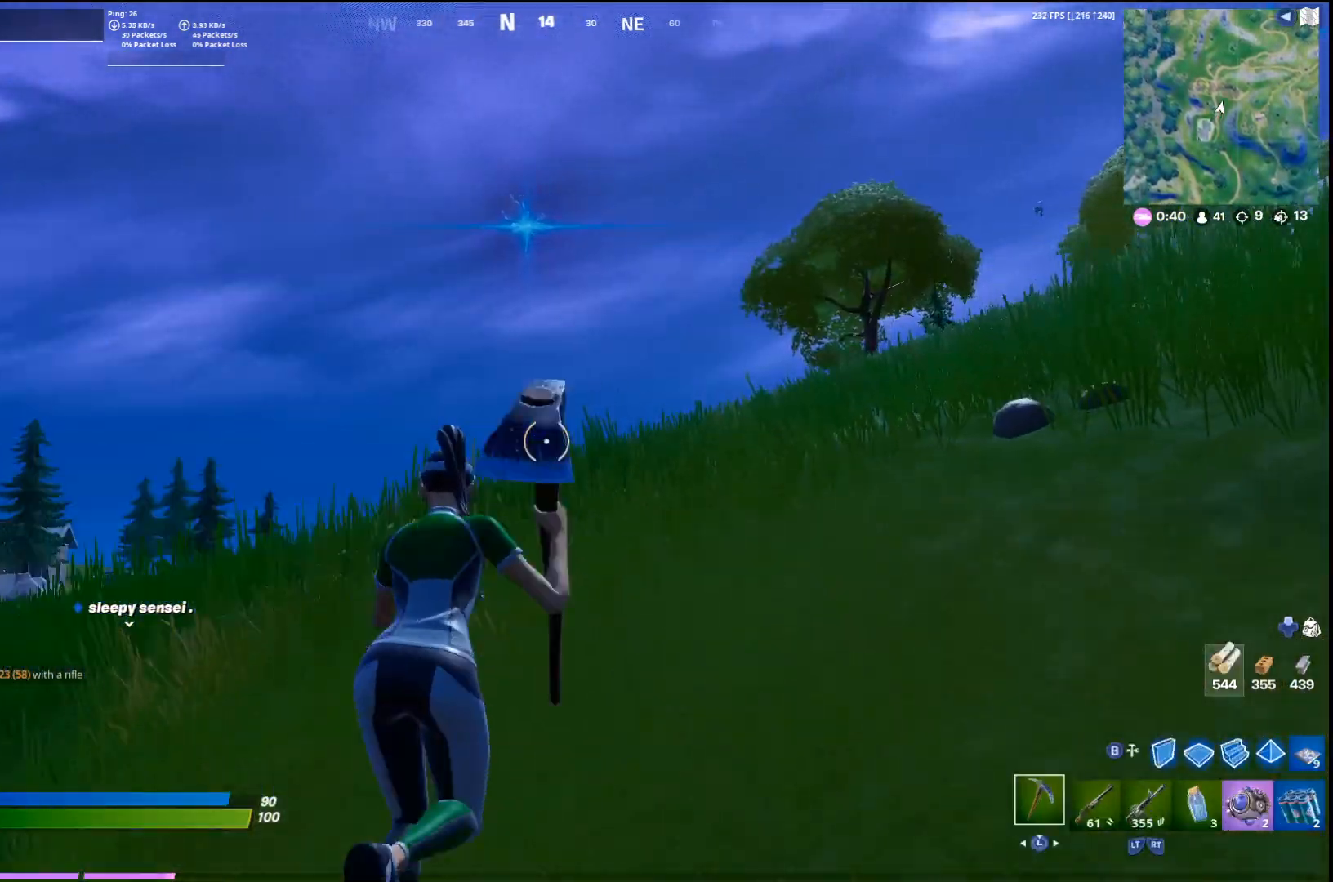
{"buttons": [], "left_stick": "up", "right_stick": "center", "events": [[33, "L3", "up"], [367, "R2", "down"], [500, "R2", "up"]]}
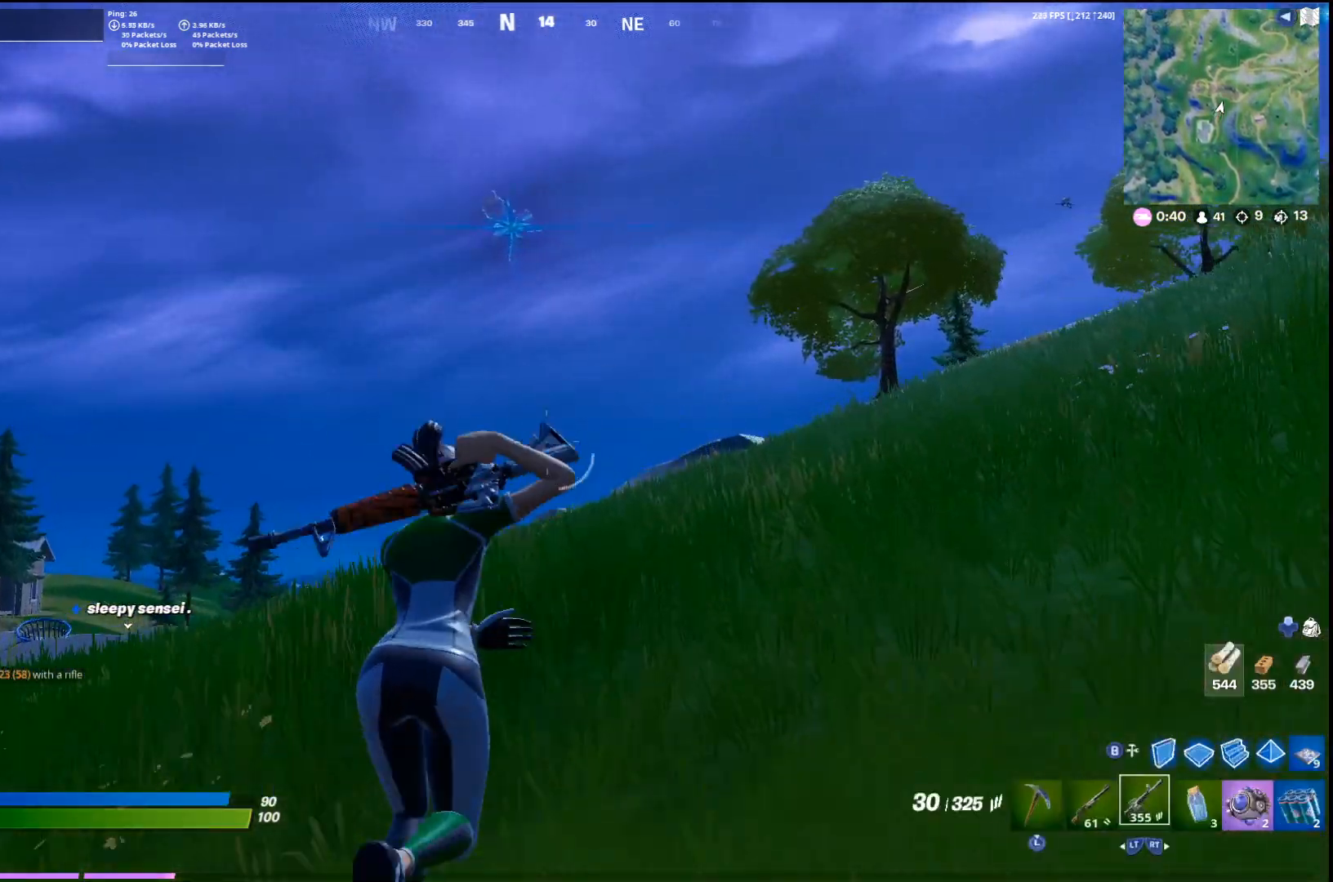
{"buttons": ["L2"], "left_stick": "up", "right_stick": "center", "events": [[467, "L2", "down"]]}
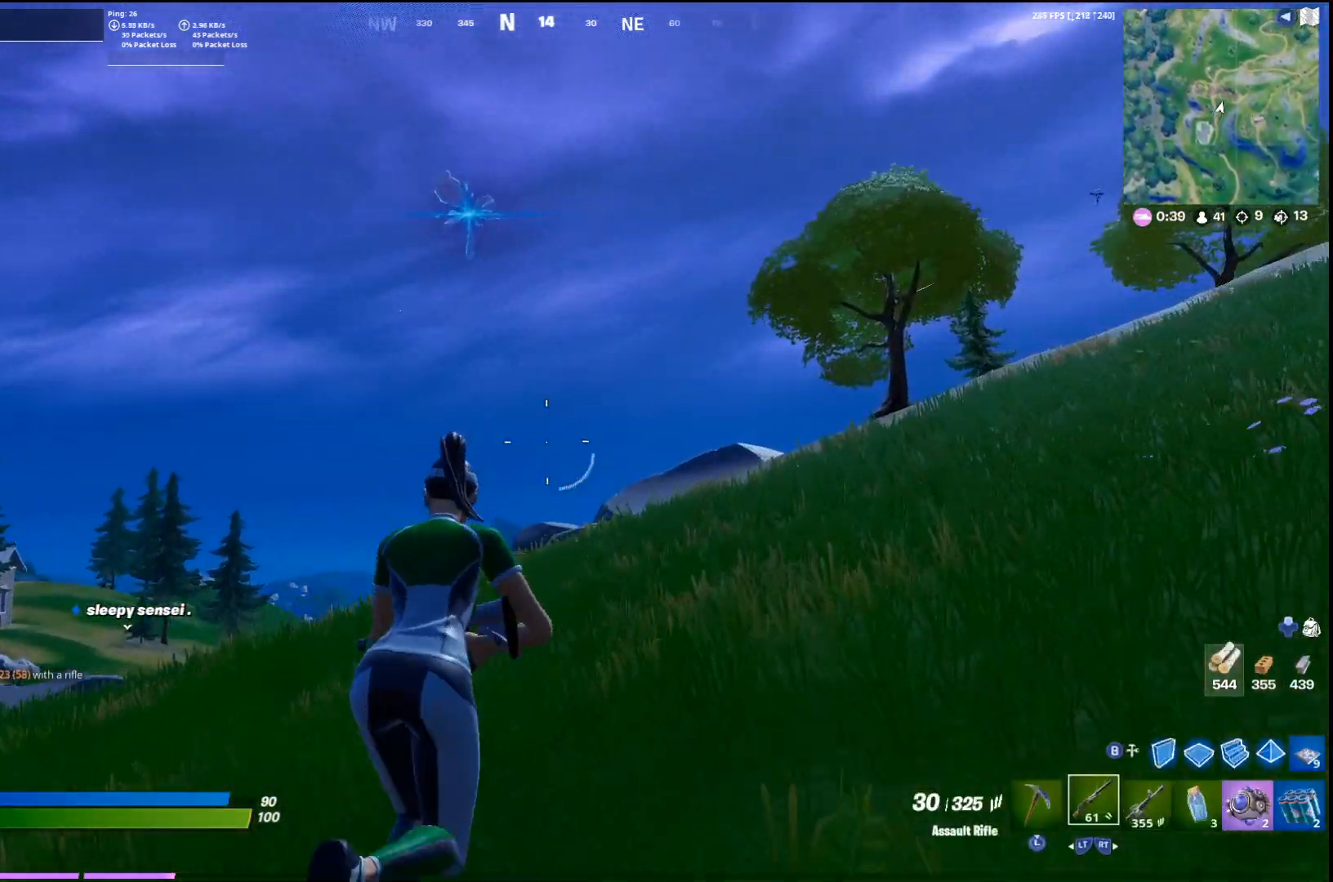
{"buttons": ["L2"], "left_stick": "up", "right_stick": "center", "events": [[100, "L2", "up"], [400, "CIRCLE", "down"], [500, "CIRCLE", "up"], [500, "L2", "down"]]}
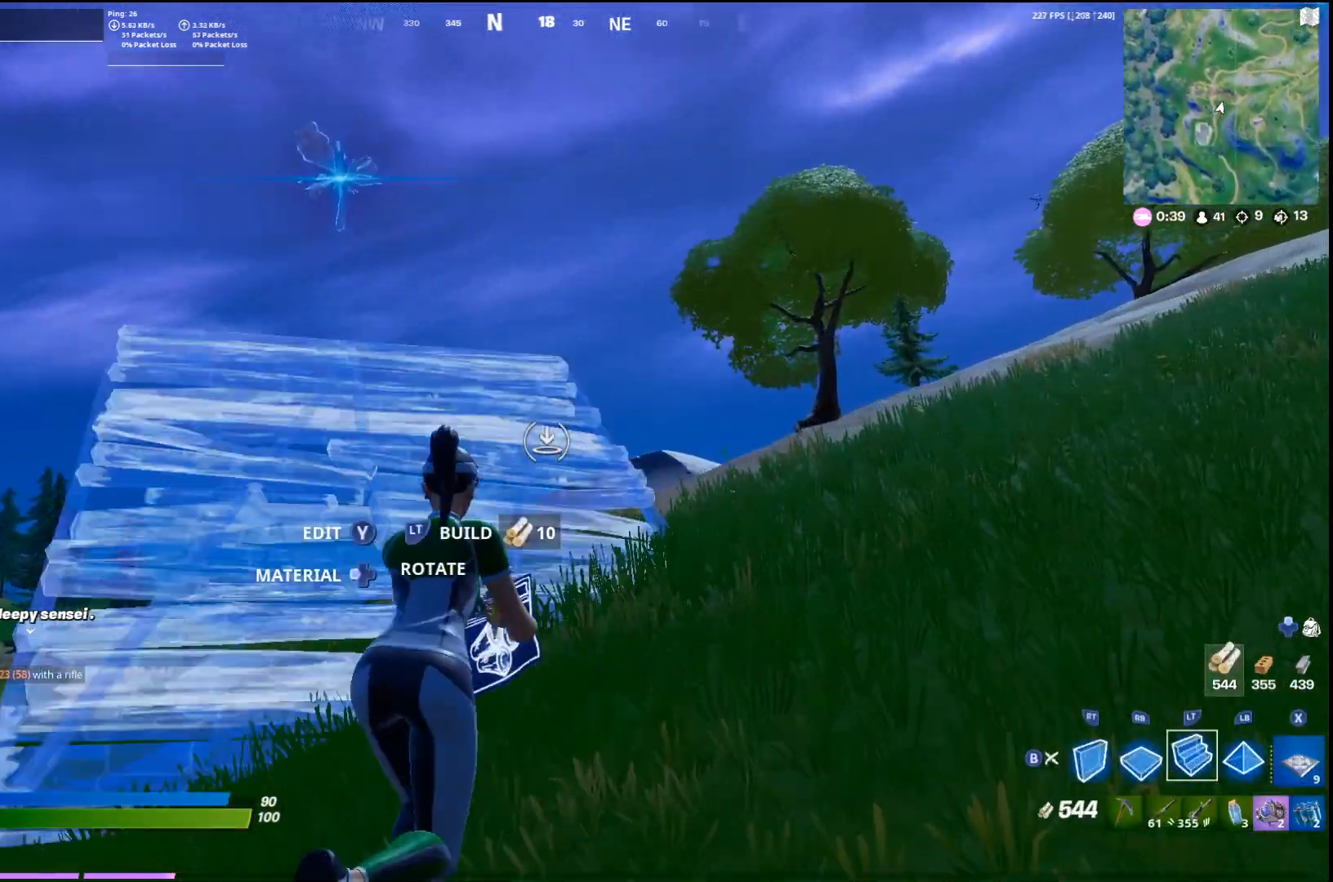
{"buttons": [], "left_stick": "up-left", "right_stick": "center", "events": [[133, "L2", "up"], [233, "left_stick", "up-left"], [300, "CROSS", "down"], [433, "CROSS", "up"]]}
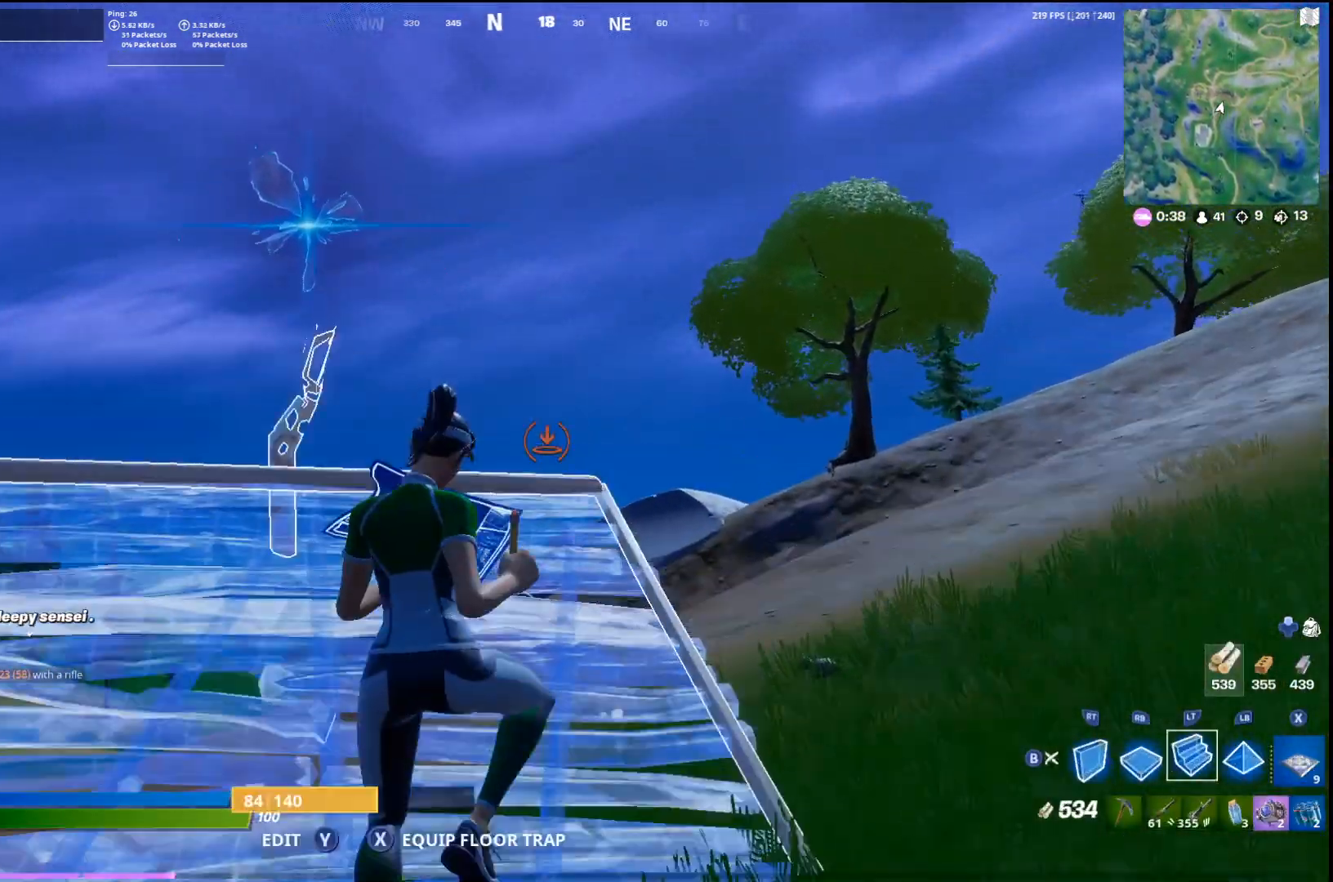
{"buttons": [], "left_stick": "up-left", "right_stick": "center", "events": []}
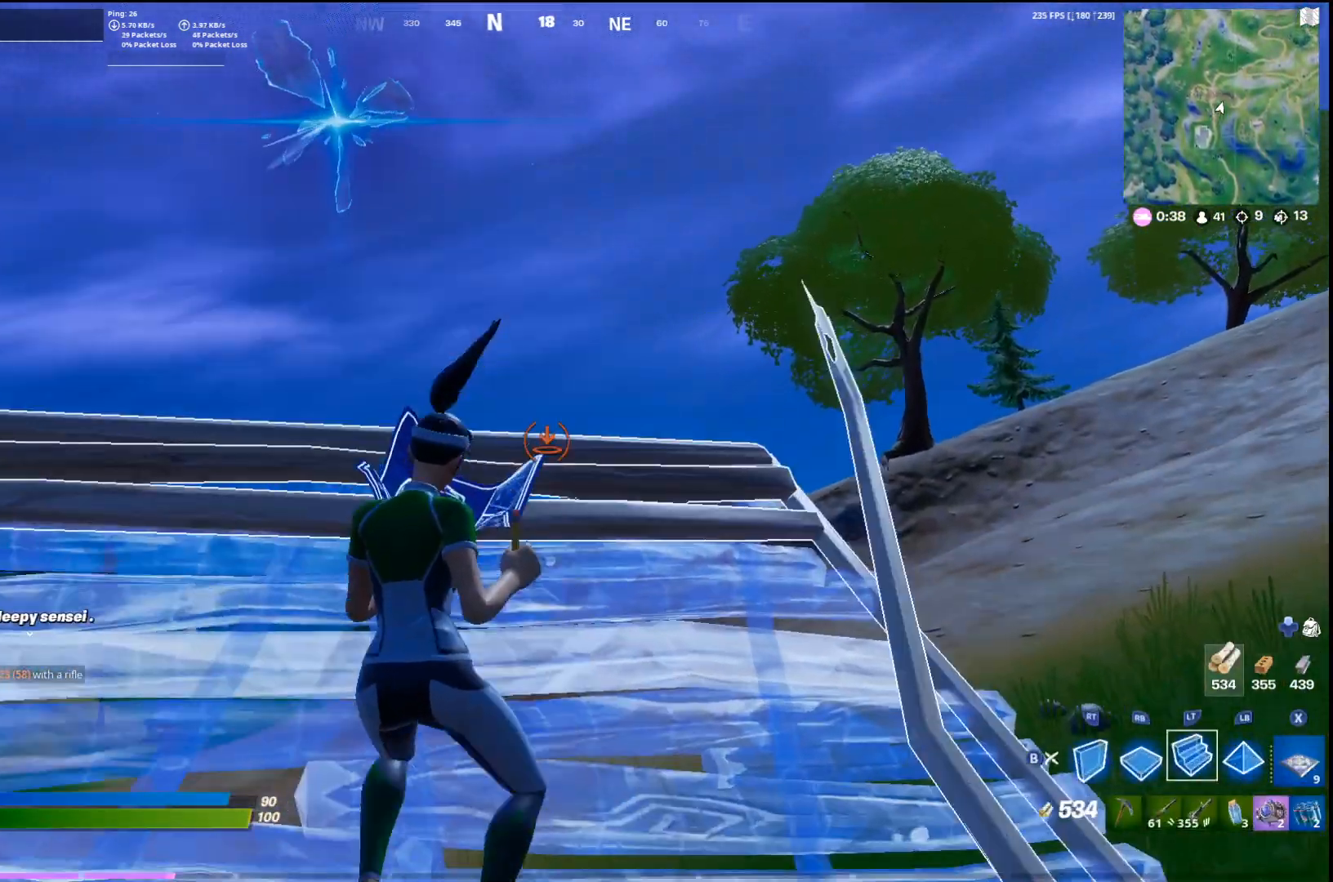
{"buttons": ["L3"], "left_stick": "up-left", "right_stick": "center", "events": [[233, "R1", "down"], [367, "L2", "down"], [367, "R1", "up"], [467, "L3", "down"], [500, "L2", "up"]]}
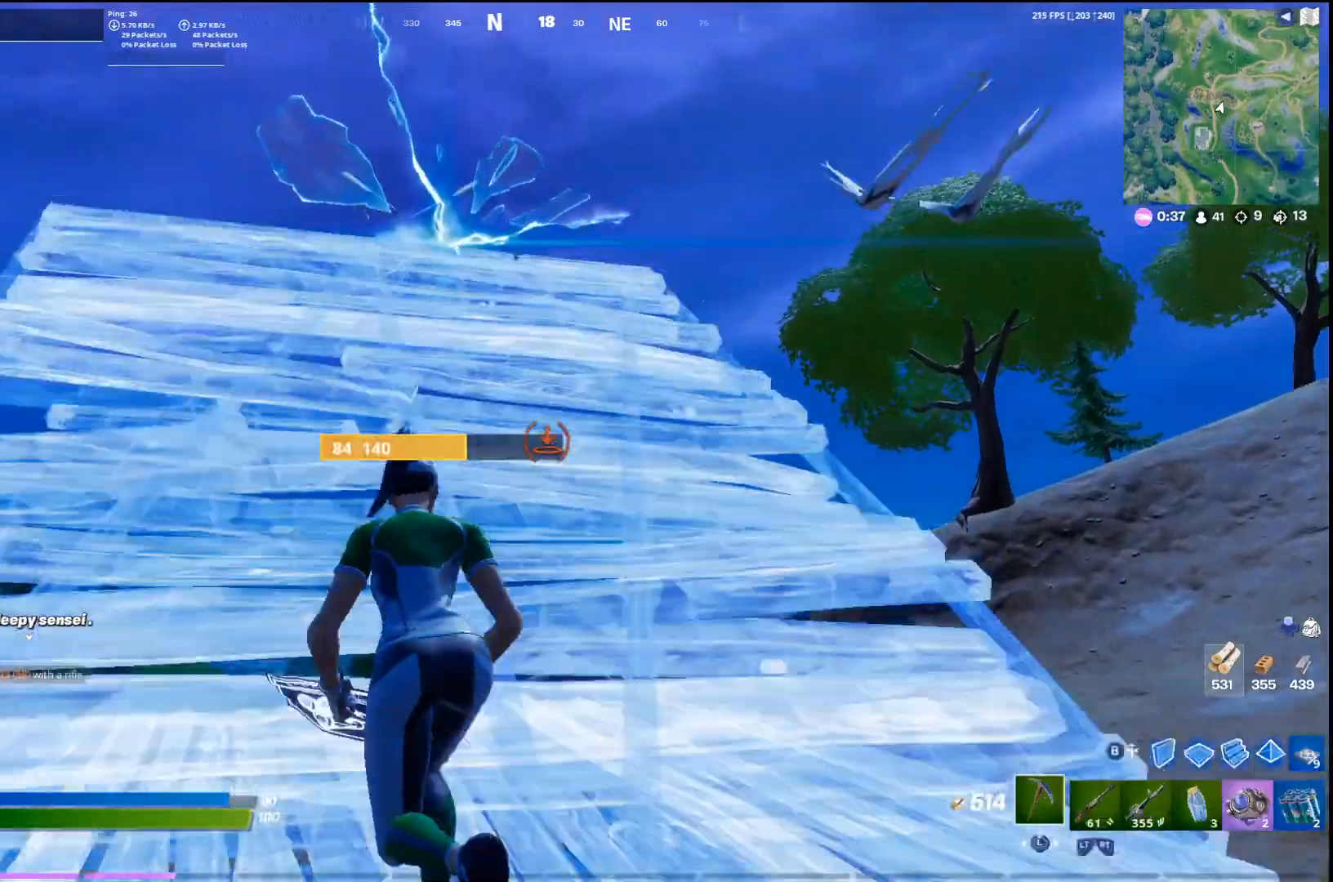
{"buttons": [], "left_stick": "up", "right_stick": "center", "events": [[33, "CROSS", "down"], [67, "L3", "up"], [67, "R2", "down"], [100, "right_stick", "right"], [167, "left_stick", "up"], [233, "CROSS", "up"], [233, "R2", "up"], [233, "right_stick", "center"], [333, "left_stick", "center"], [400, "left_stick", "up"]]}
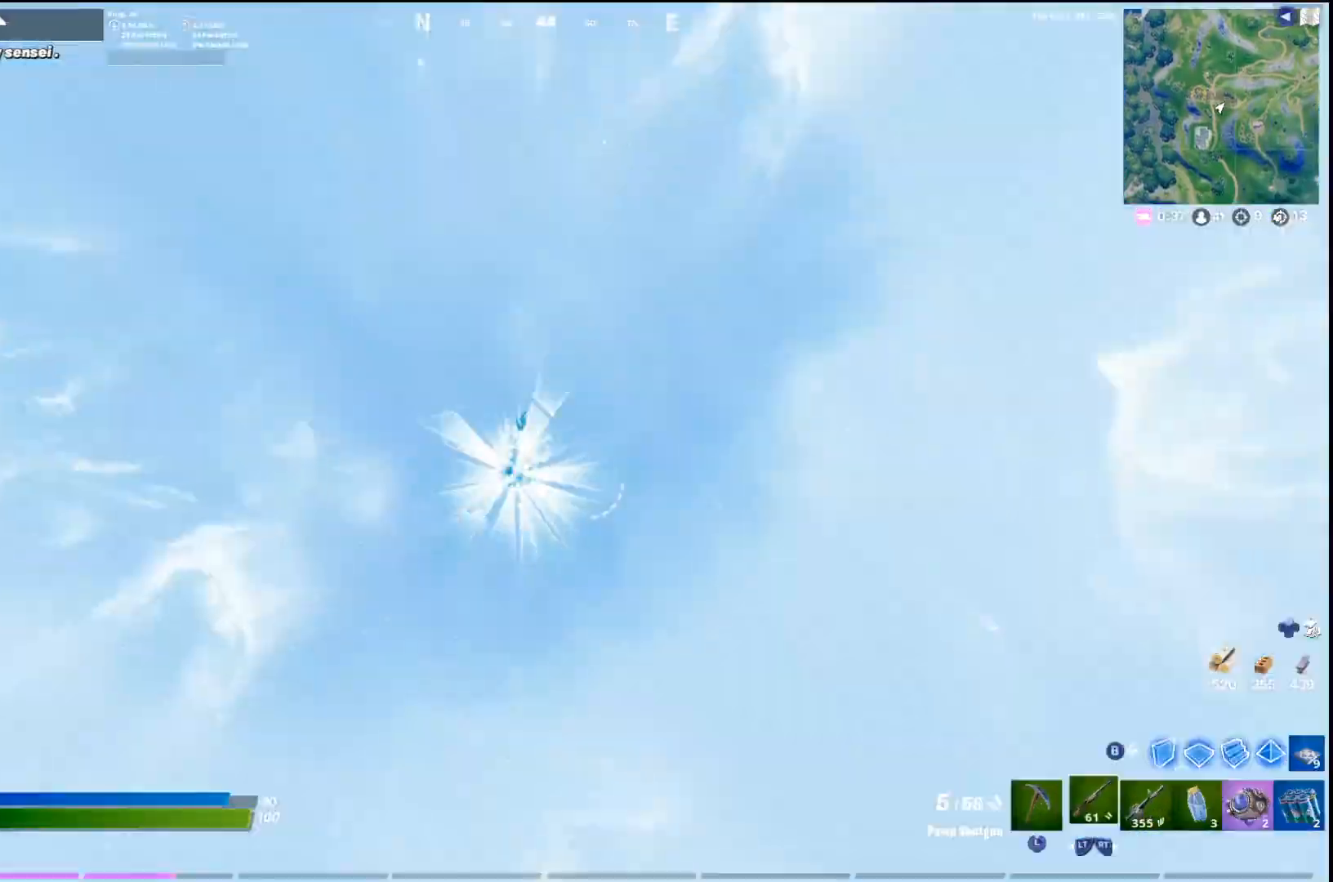
{"buttons": [], "left_stick": "up-right", "right_stick": "center", "events": [[133, "left_stick", "center"], [300, "left_stick", "up"], [467, "left_stick", "up-right"]]}
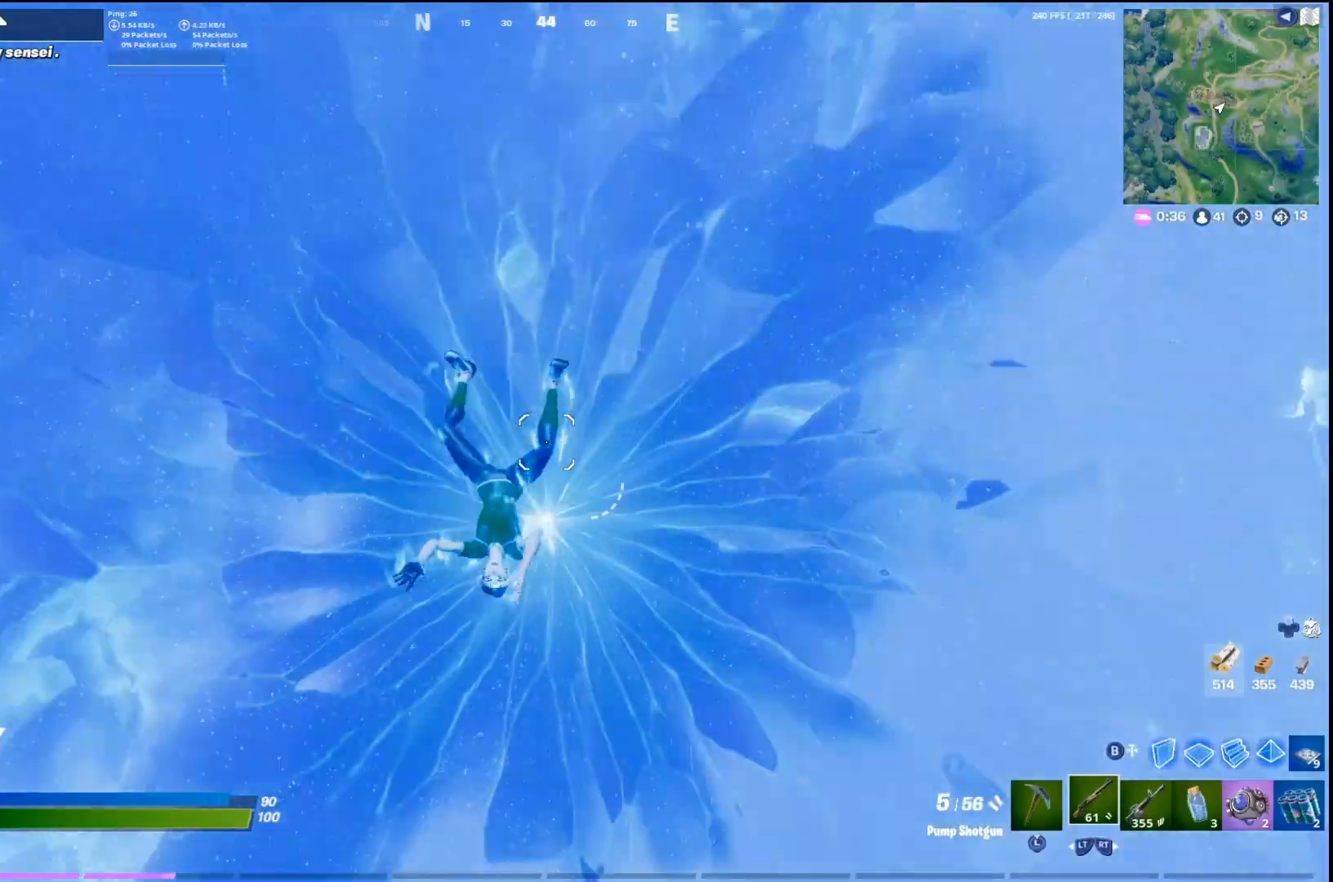
{"buttons": [], "left_stick": "up-right", "right_stick": "right", "events": [[467, "right_stick", "right"]]}
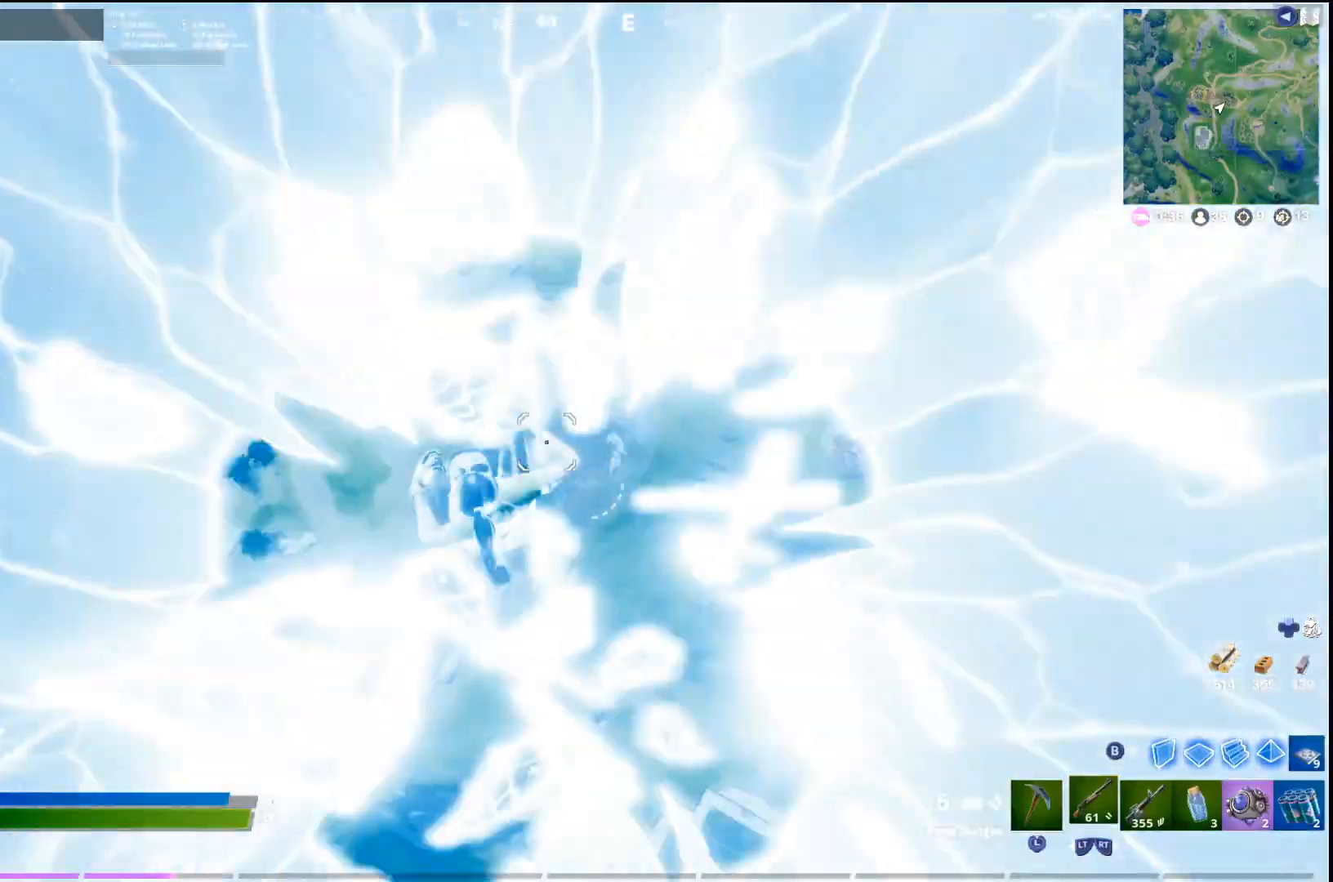
{"buttons": [], "left_stick": "up", "right_stick": "center", "events": [[100, "right_stick", "center"], [433, "left_stick", "up"]]}
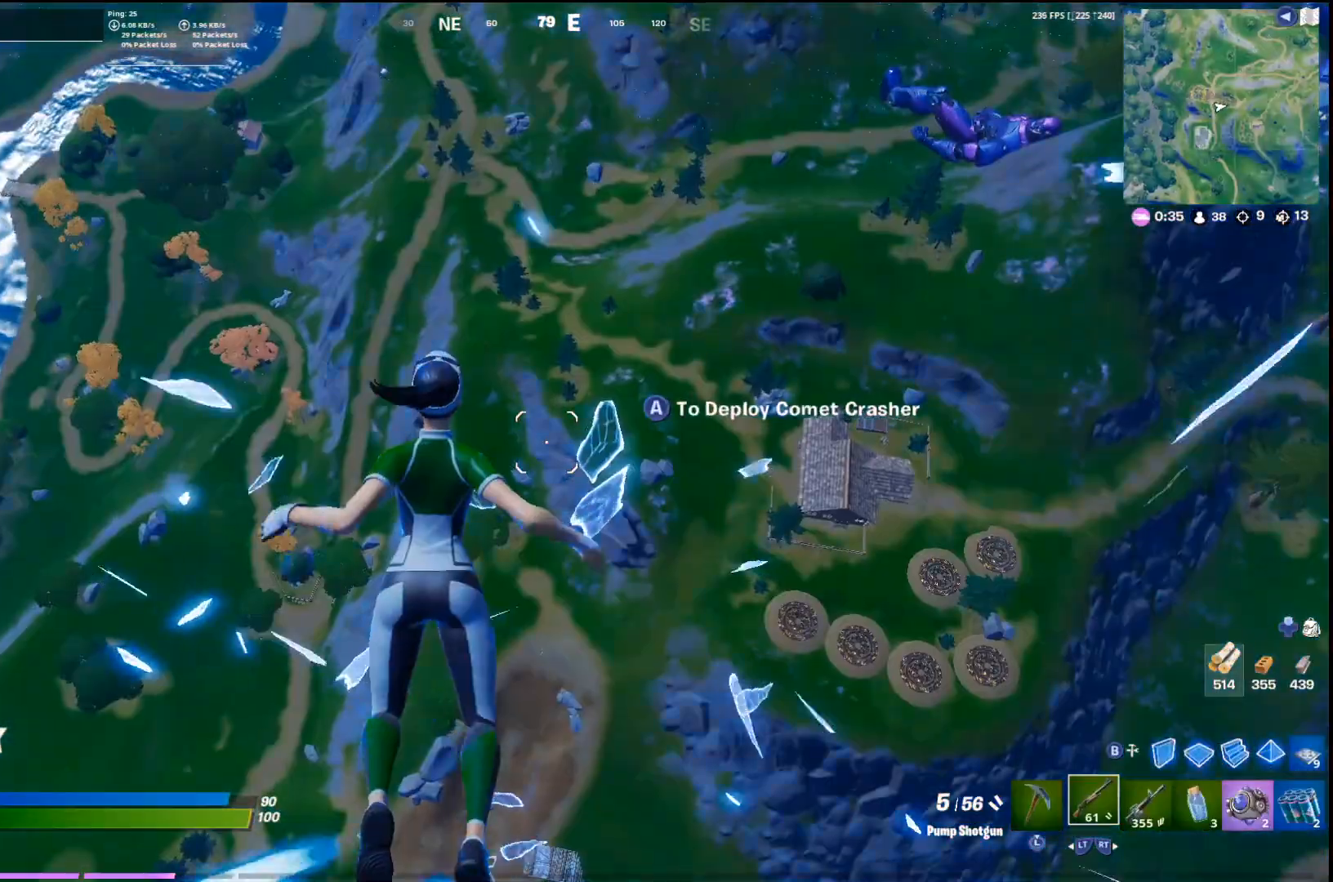
{"buttons": [], "left_stick": "up", "right_stick": "center", "events": [[233, "right_stick", "left"], [367, "right_stick", "center"]]}
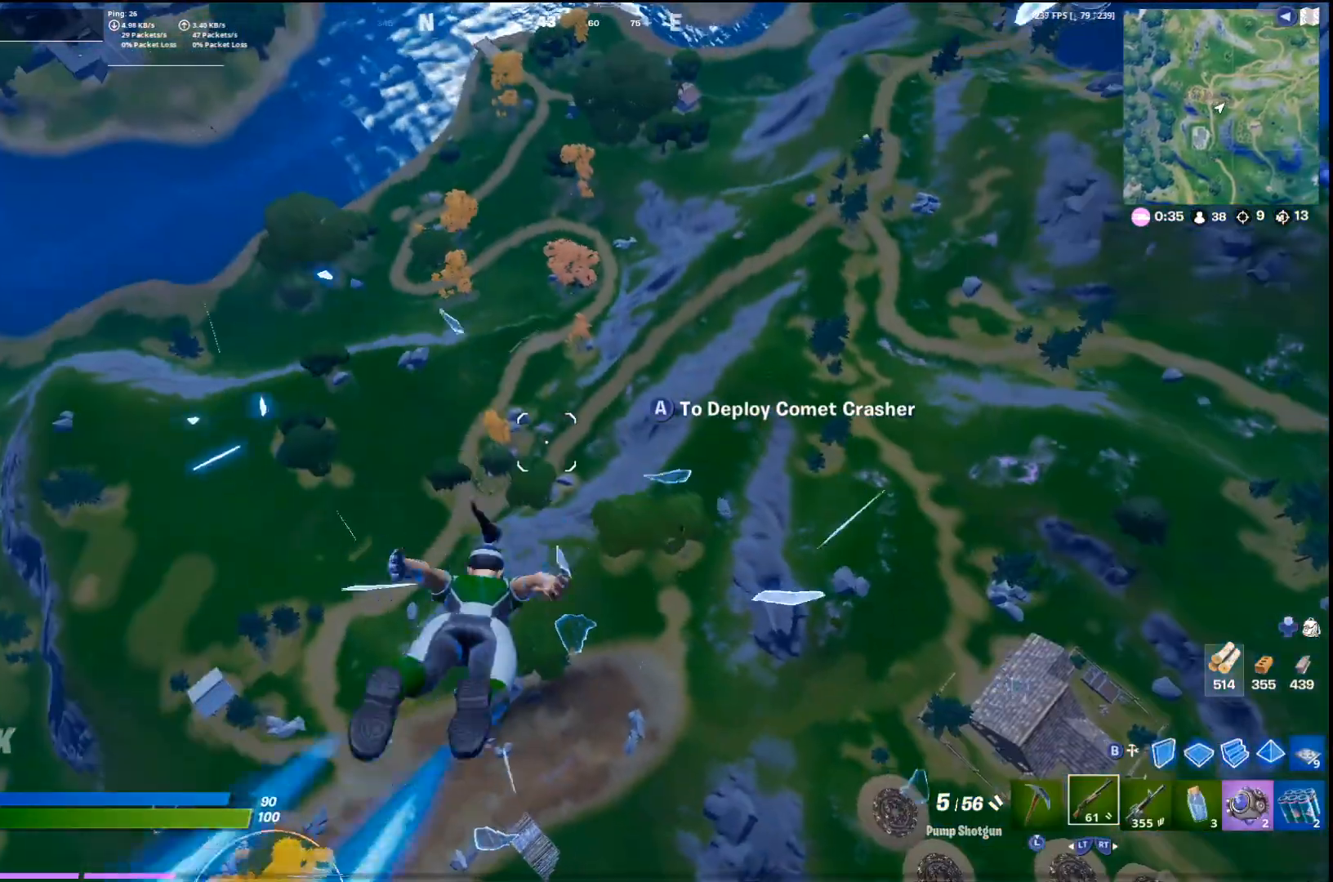
{"buttons": [], "left_stick": "up", "right_stick": "center", "events": []}
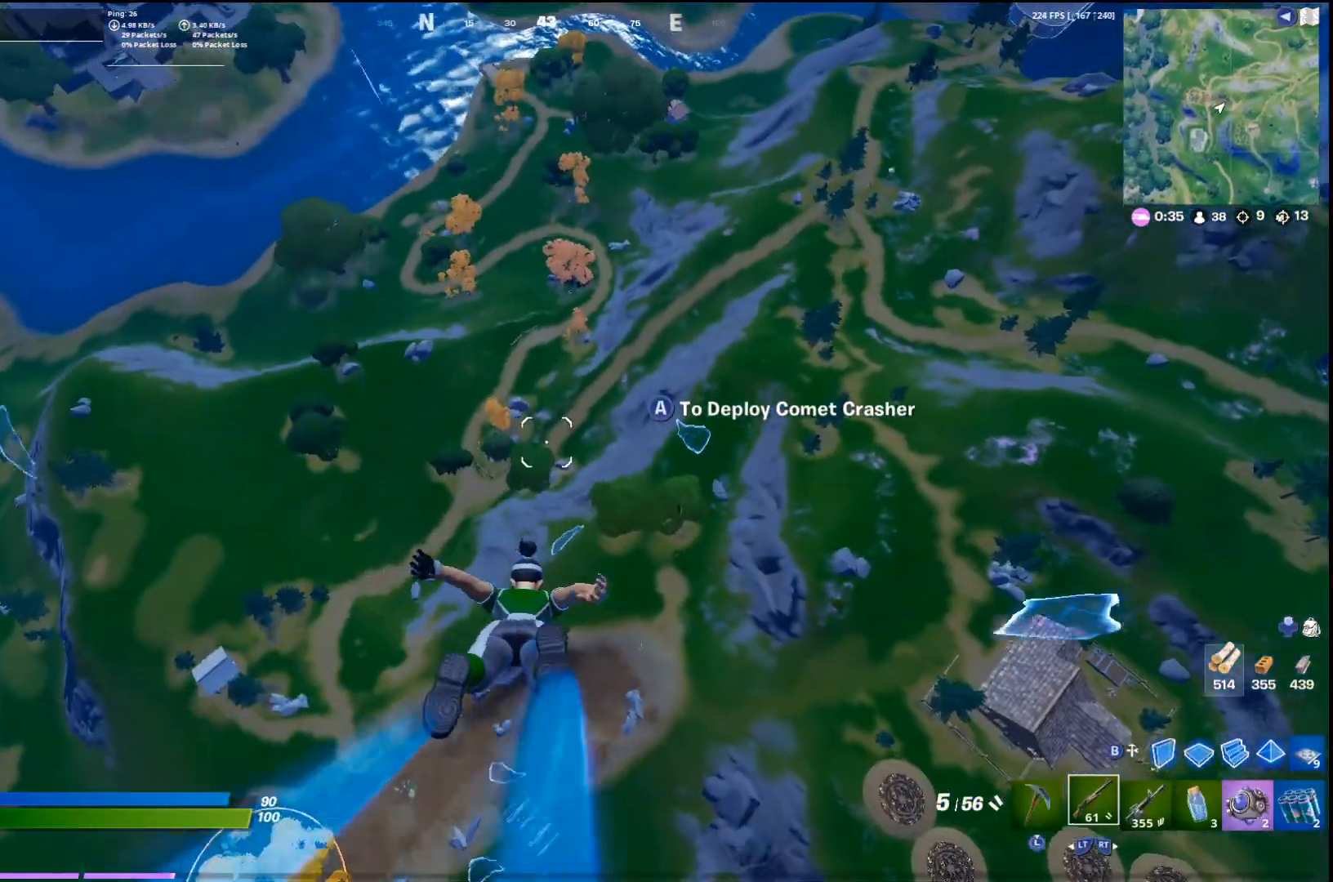
{"buttons": [], "left_stick": "up", "right_stick": "center", "events": [[167, "CROSS", "down"], [267, "CROSS", "up"], [300, "right_stick", "right"], [400, "right_stick", "center"]]}
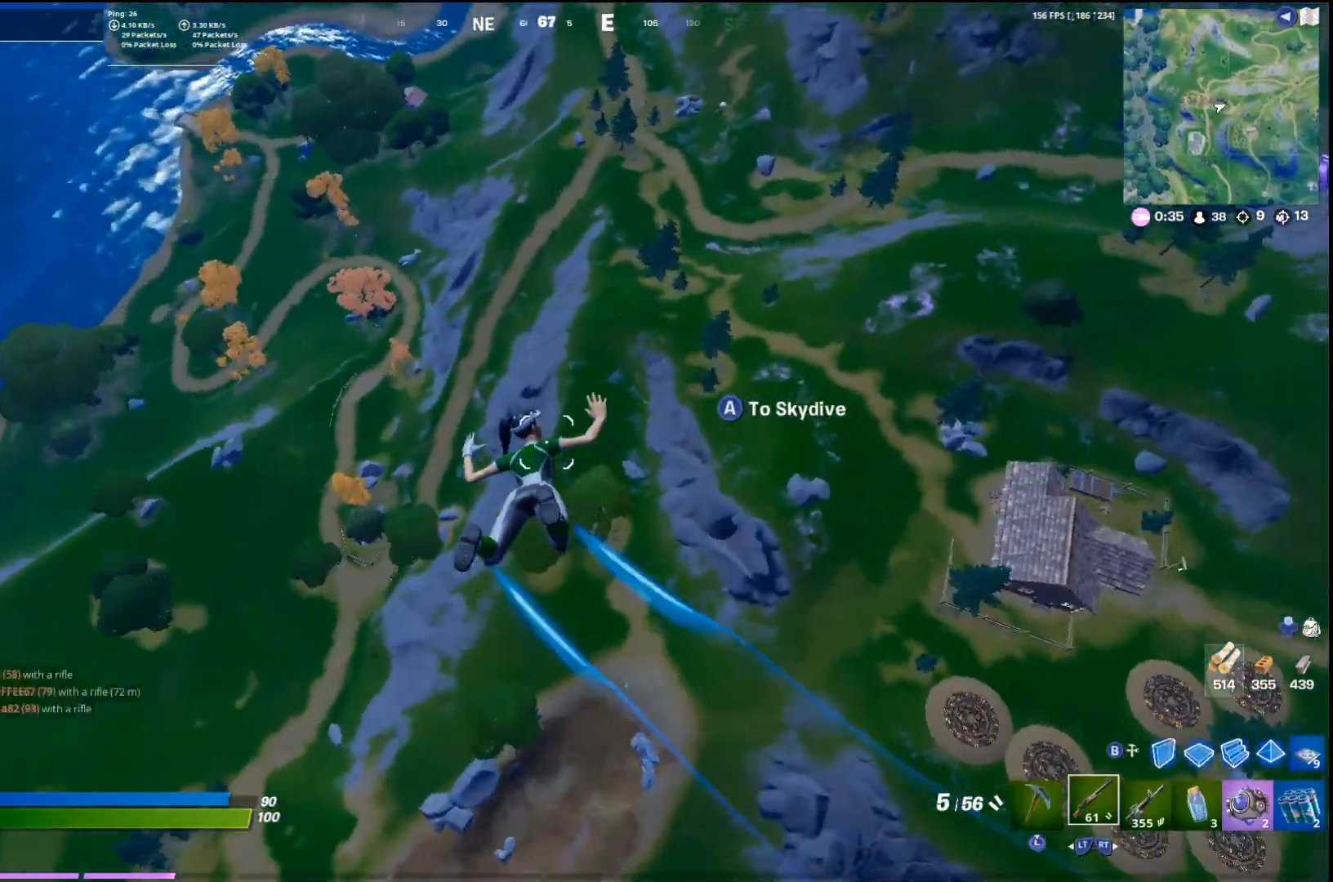
{"buttons": [], "left_stick": "up", "right_stick": "center", "events": [[133, "CROSS", "down"], [133, "right_stick", "up-right"], [267, "CROSS", "up"], [267, "right_stick", "center"]]}
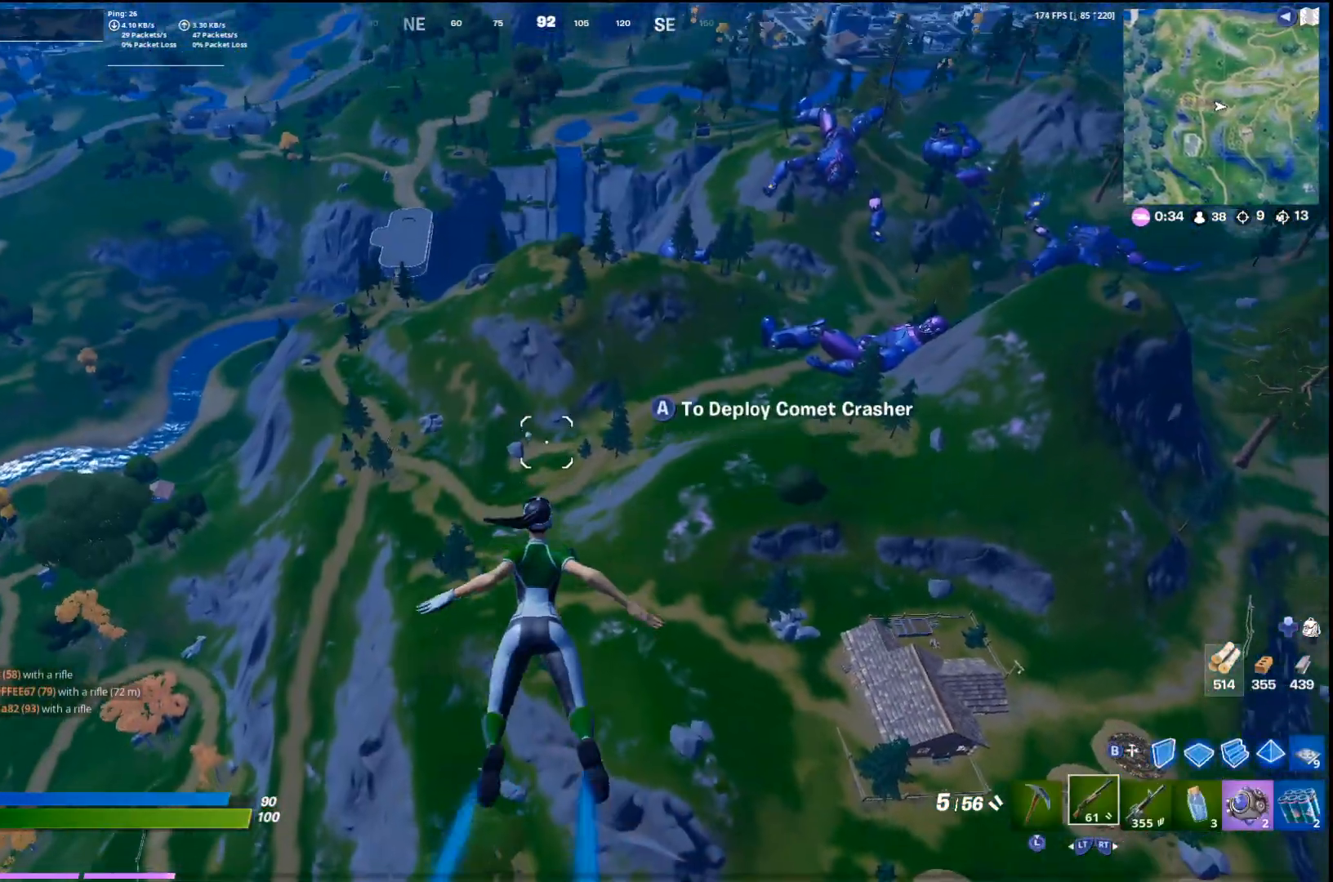
{"buttons": [], "left_stick": "up", "right_stick": "right", "events": [[500, "right_stick", "right"]]}
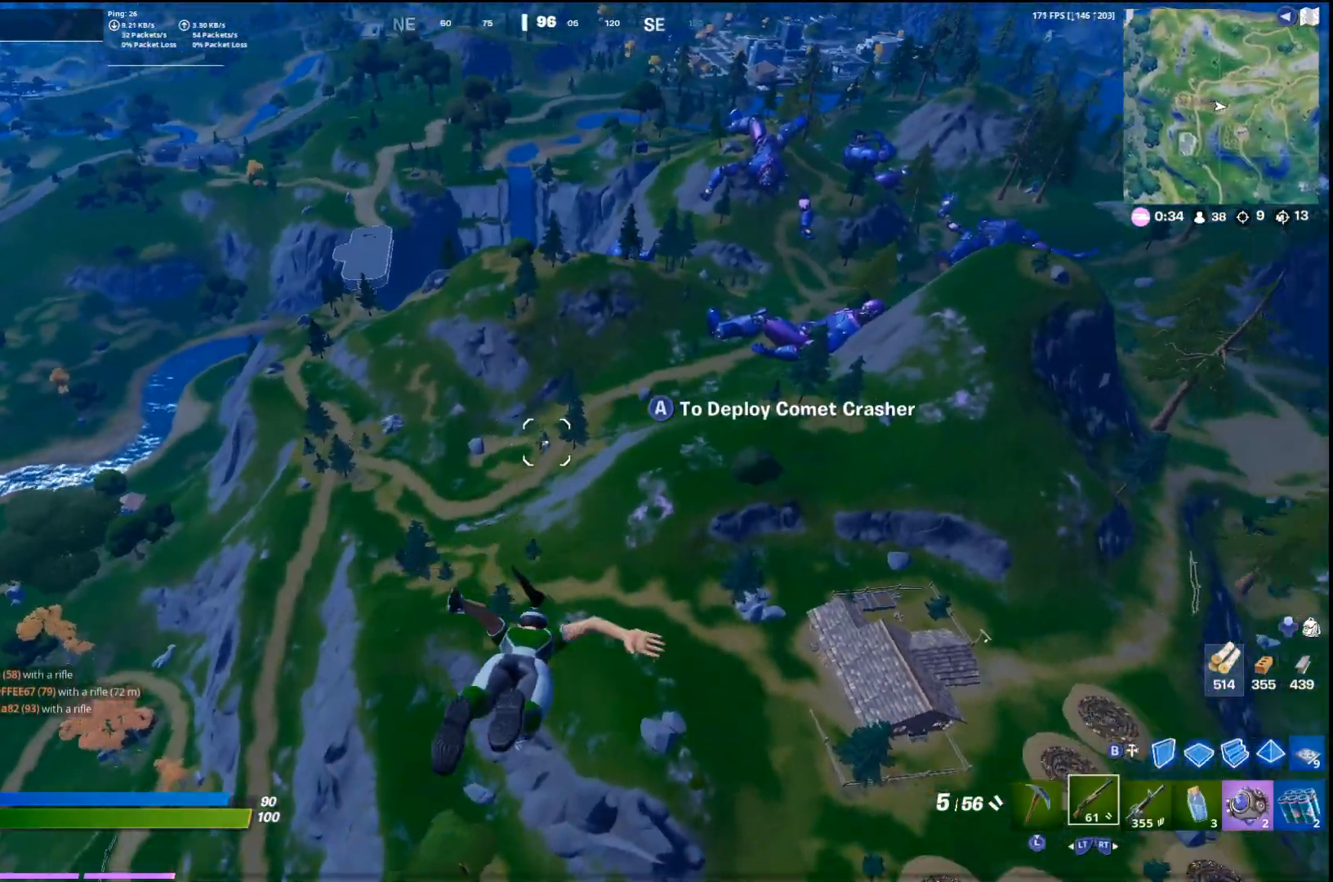
{"buttons": [], "left_stick": "up-right", "right_stick": "center", "events": [[233, "right_stick", "center"], [500, "left_stick", "up-right"]]}
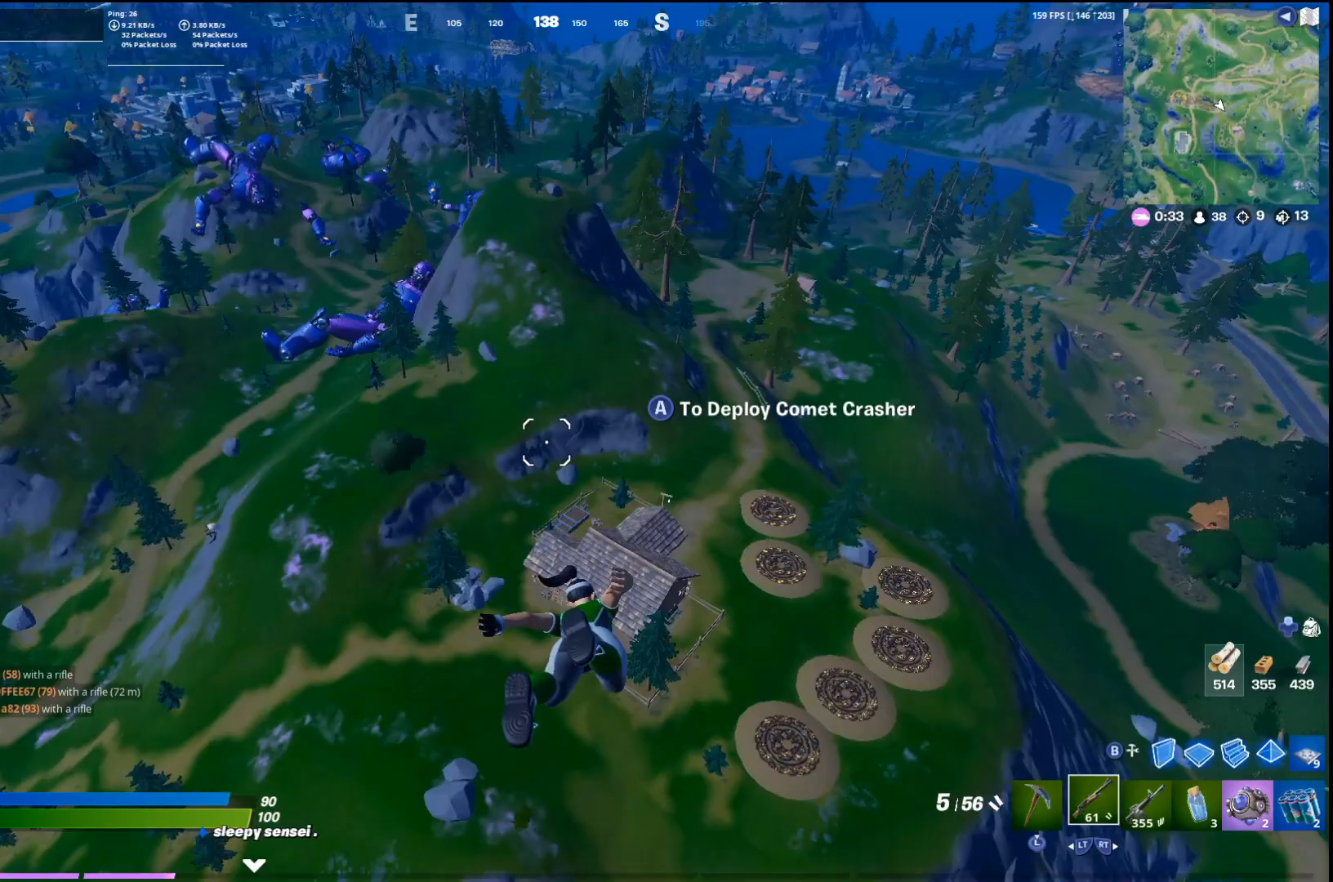
{"buttons": [], "left_stick": "up-right", "right_stick": "center", "events": [[100, "right_stick", "right"], [200, "right_stick", "center"]]}
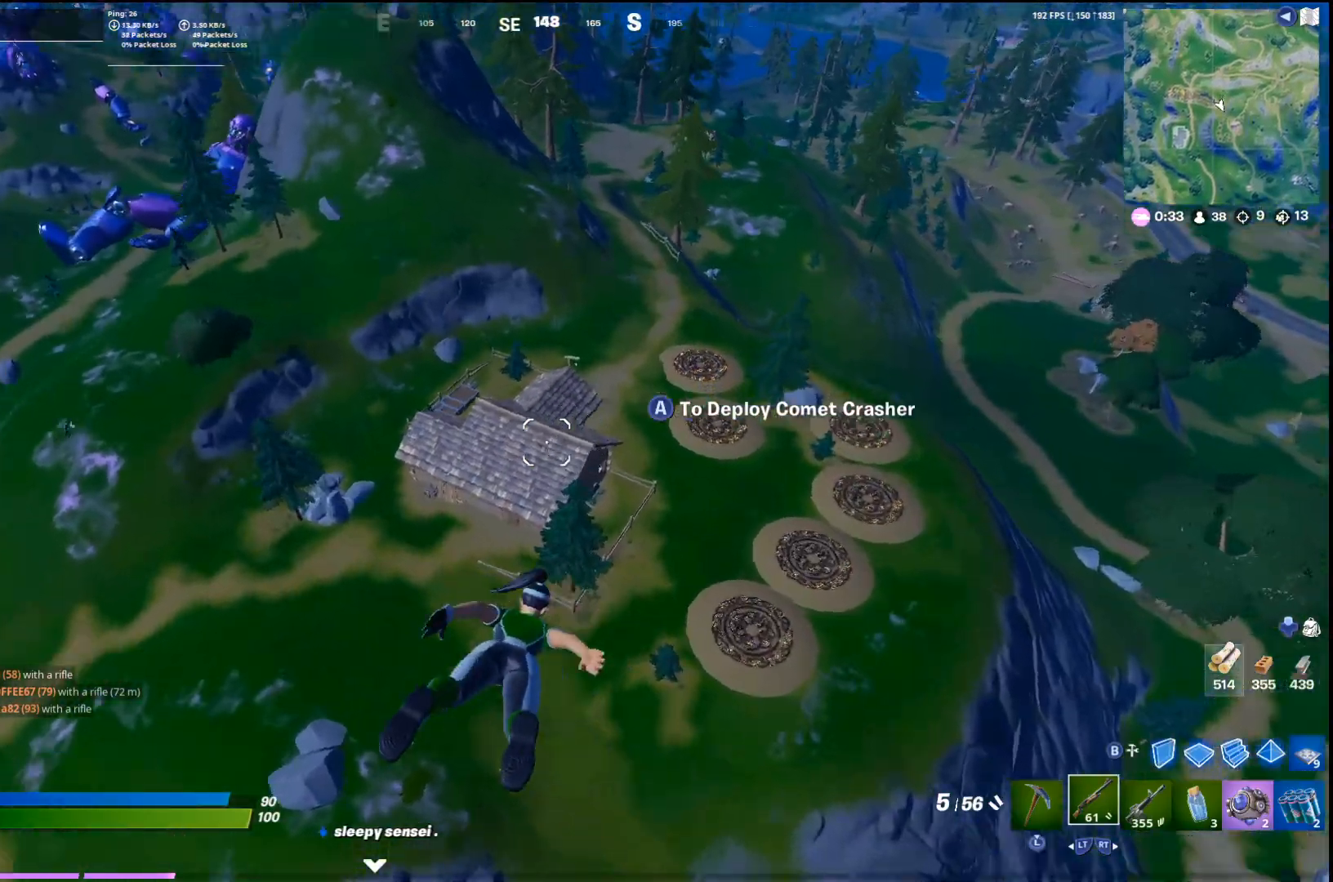
{"buttons": [], "left_stick": "up-right", "right_stick": "center", "events": []}
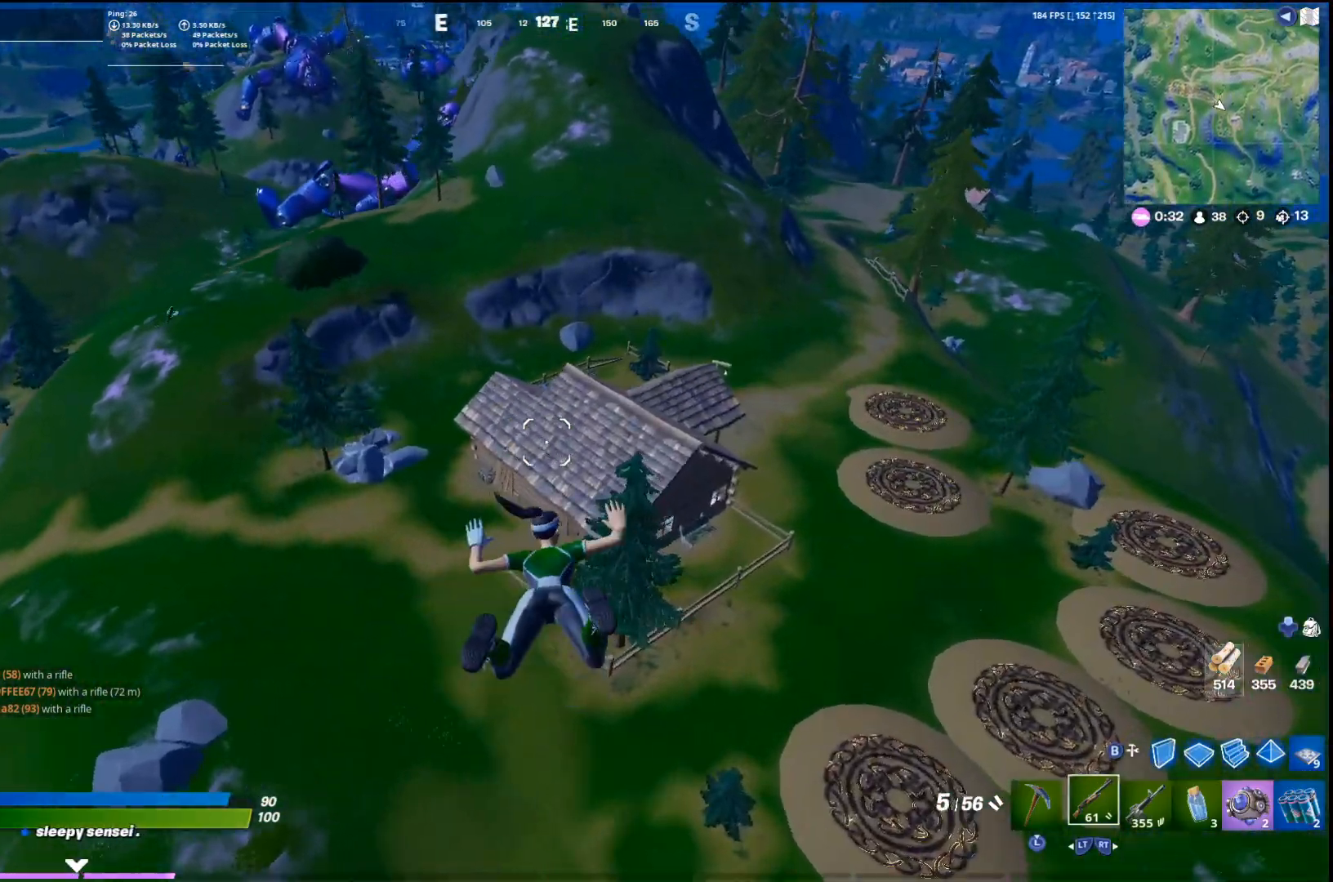
{"buttons": [], "left_stick": "up-right", "right_stick": "left", "events": [[467, "right_stick", "left"]]}
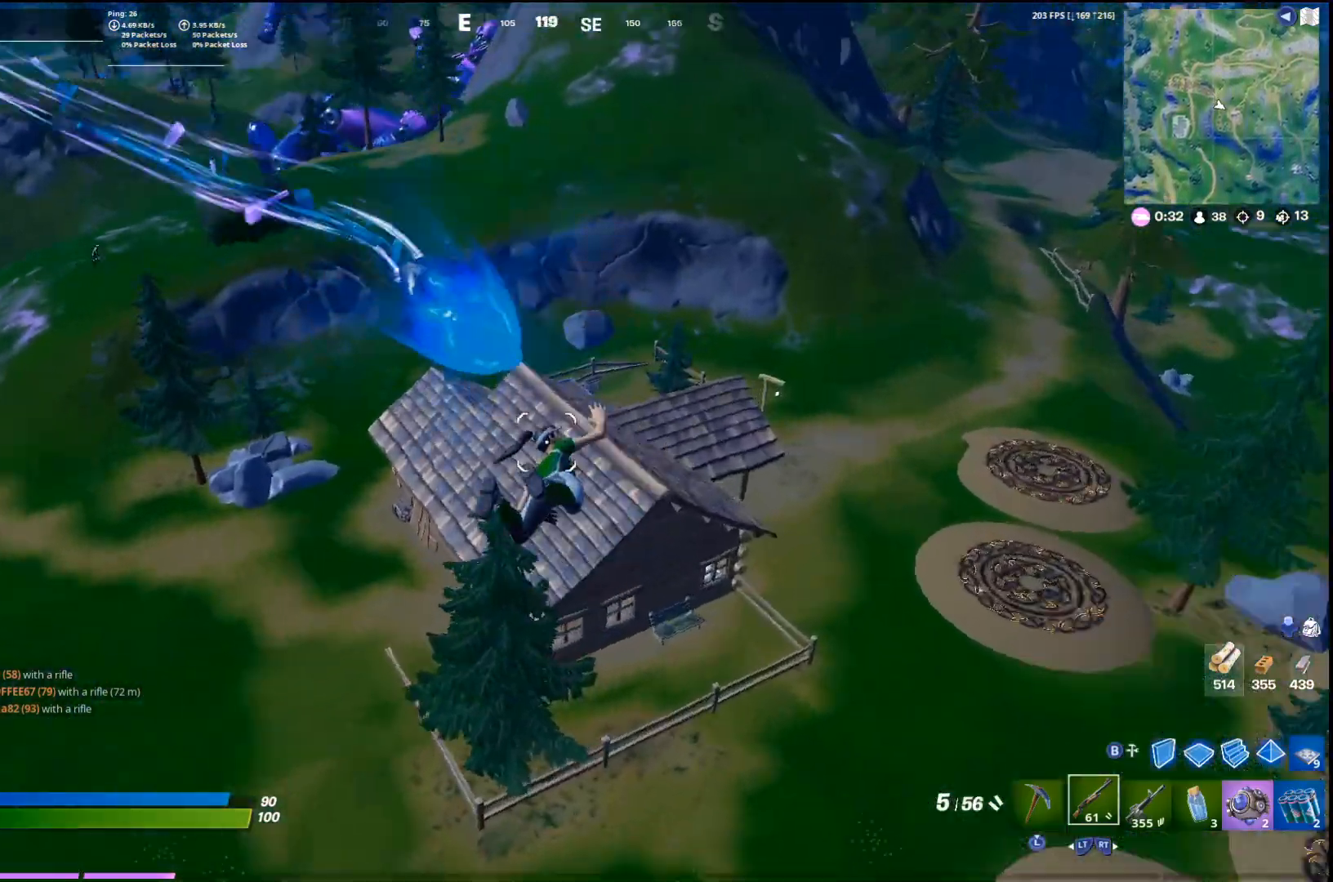
{"buttons": [], "left_stick": "down", "right_stick": "center", "events": [[100, "left_stick", "down-right"], [167, "right_stick", "center"], [233, "left_stick", "down"]]}
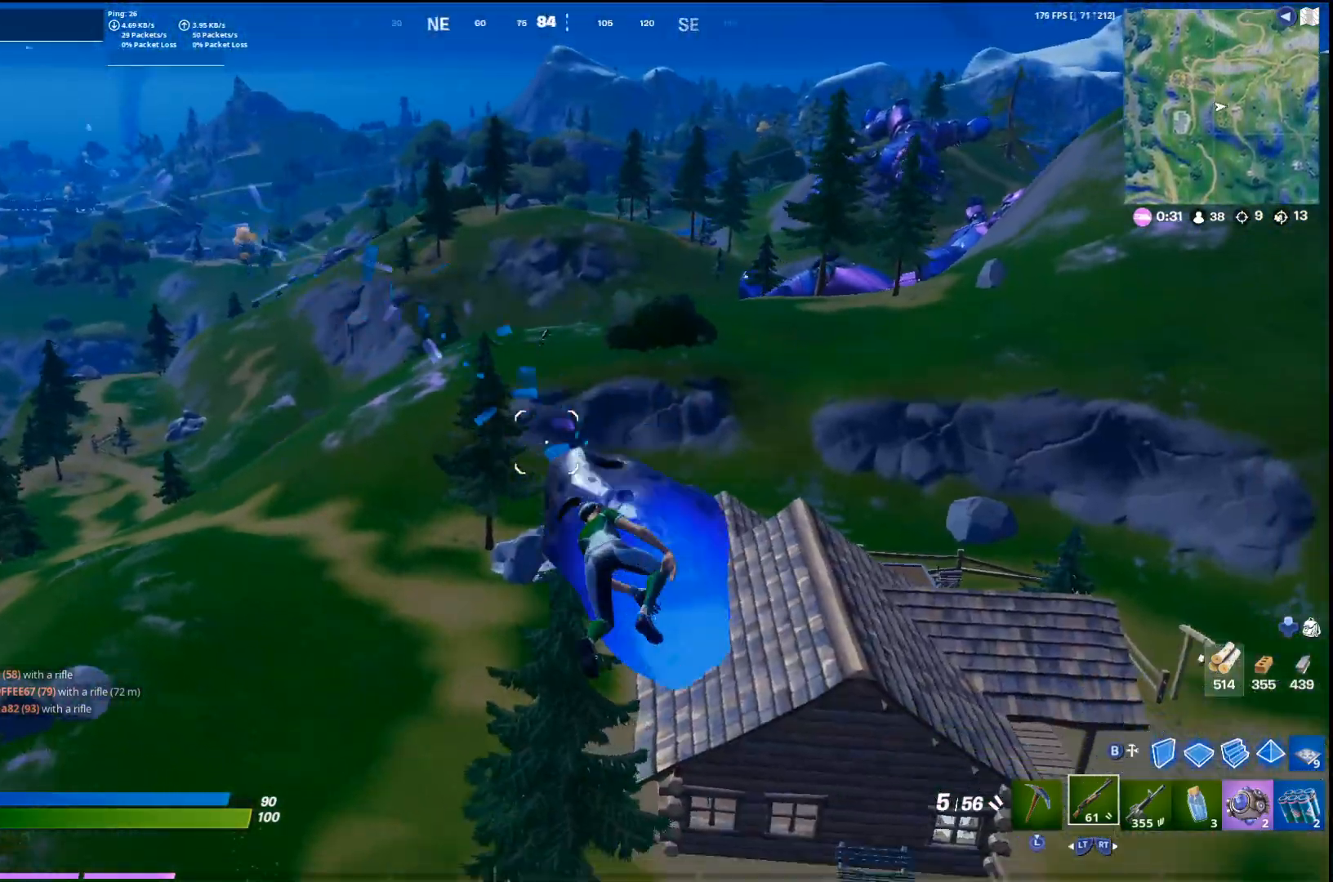
{"buttons": [], "left_stick": "right", "right_stick": "center", "events": [[200, "left_stick", "down-left"], [333, "left_stick", "center"], [400, "left_stick", "right"]]}
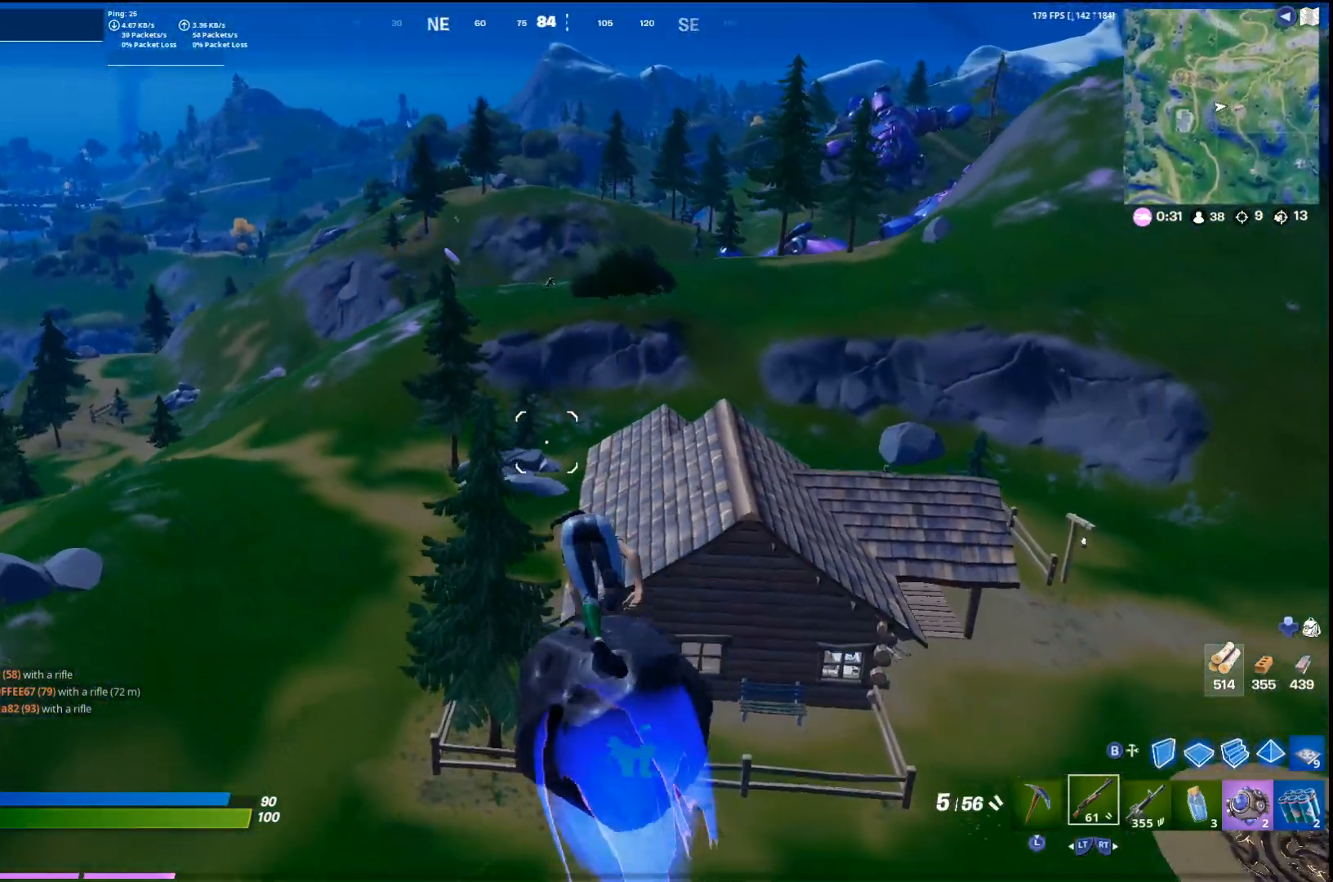
{"buttons": [], "left_stick": "up-right", "right_stick": "center", "events": [[467, "left_stick", "up-right"]]}
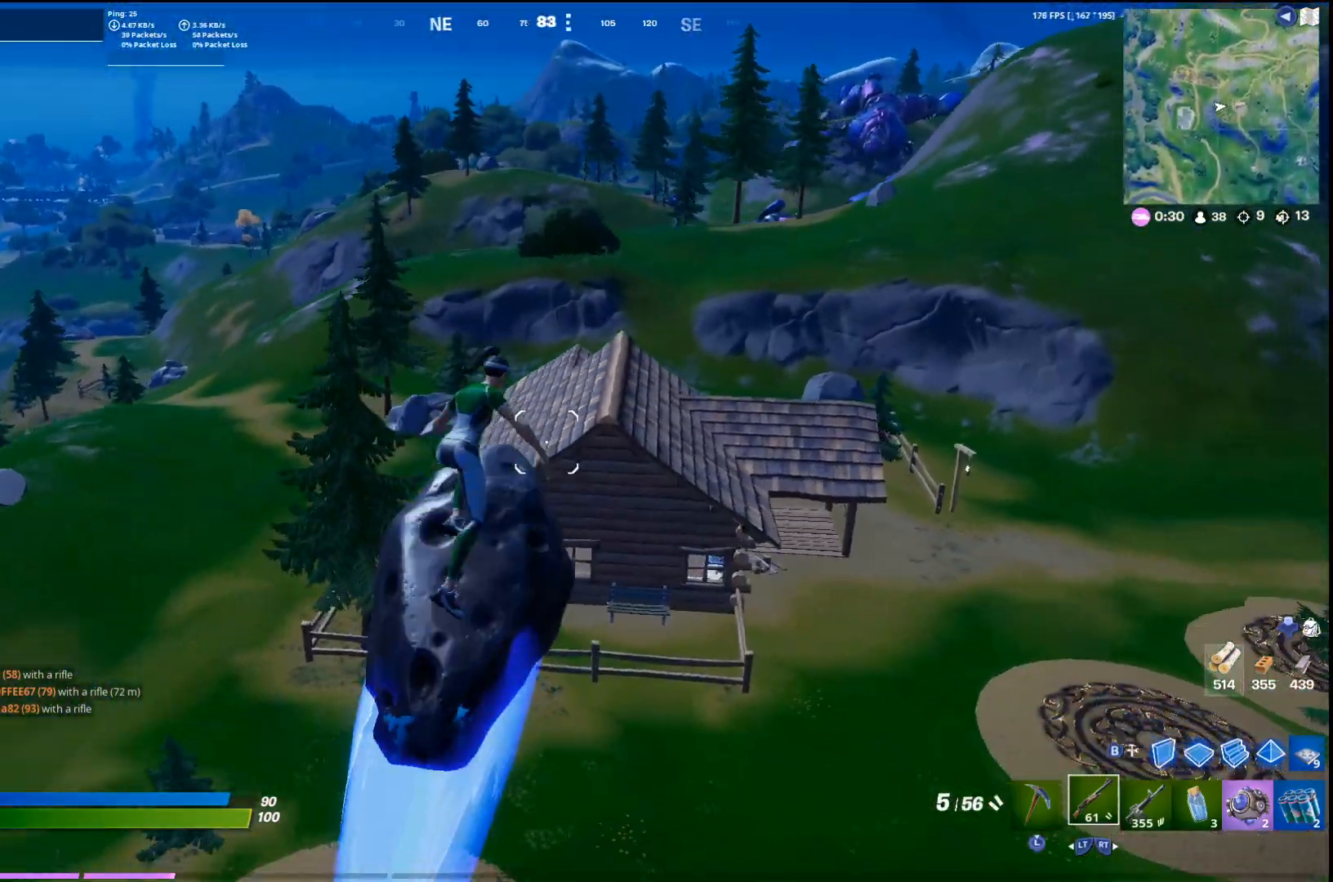
{"buttons": [], "left_stick": "up", "right_stick": "center", "events": [[100, "left_stick", "up"]]}
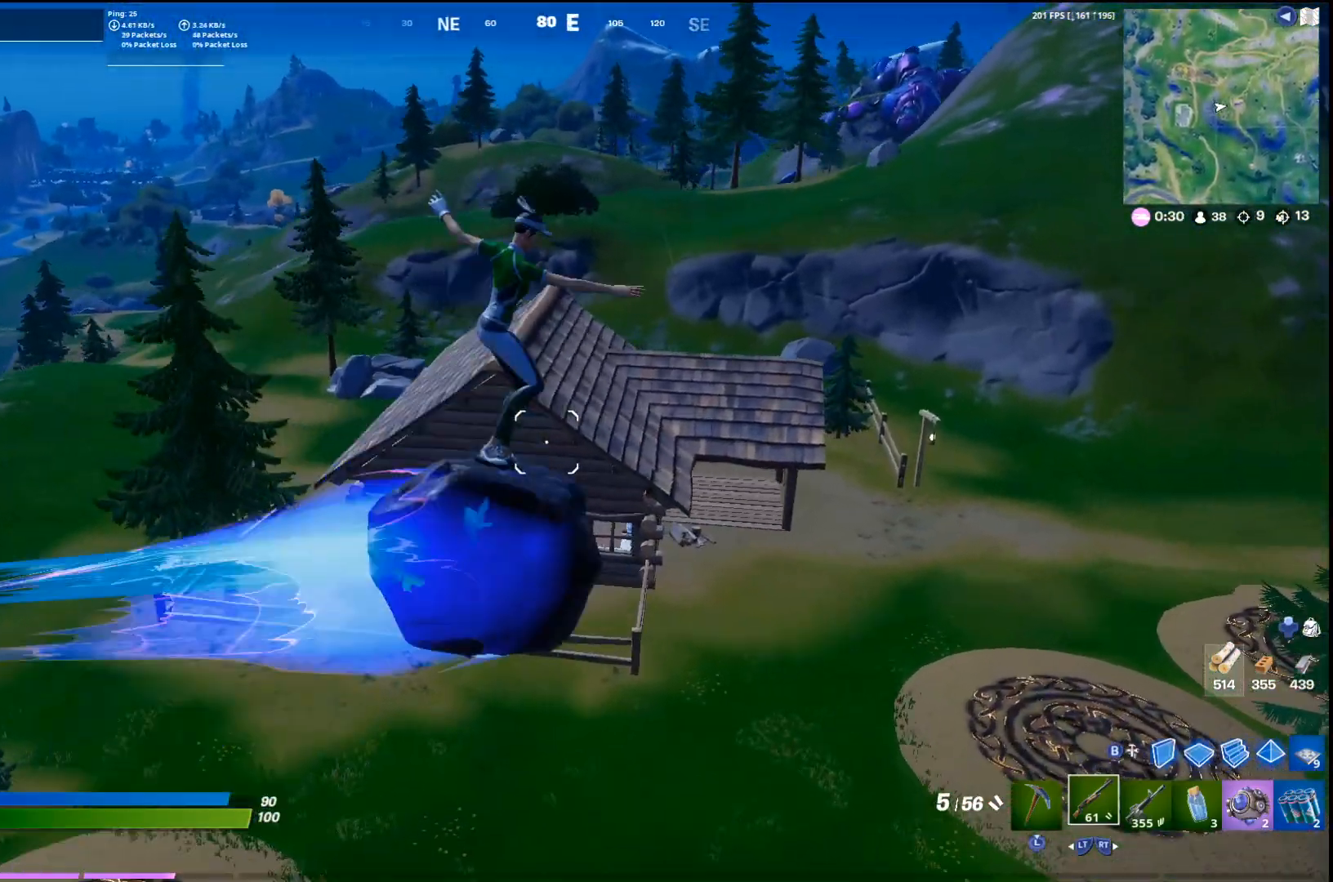
{"buttons": [], "left_stick": "up", "right_stick": "center", "events": [[100, "L2", "down"], [233, "L2", "up"], [333, "L2", "down"], [467, "L2", "up"]]}
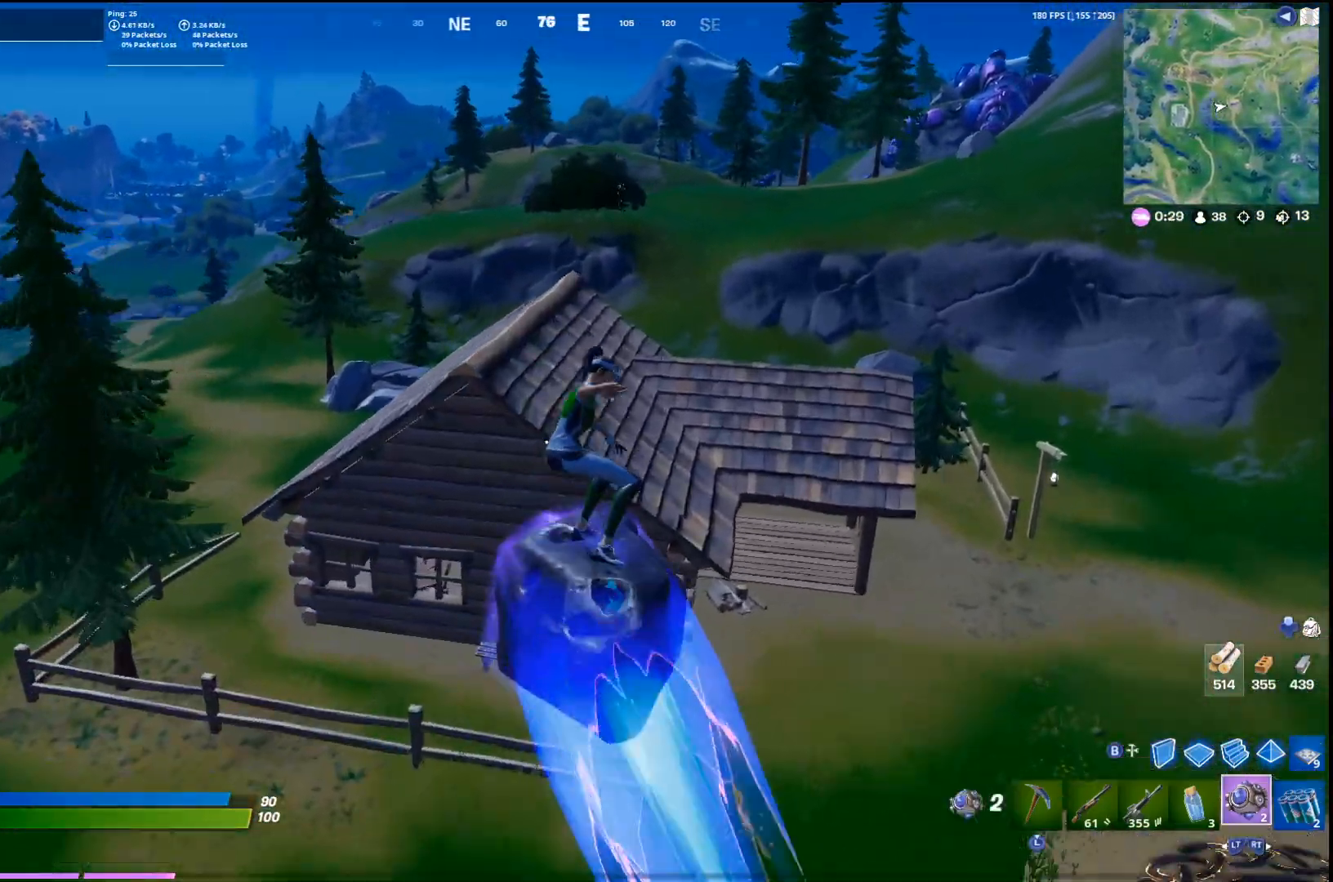
{"buttons": [], "left_stick": "up", "right_stick": "center", "events": []}